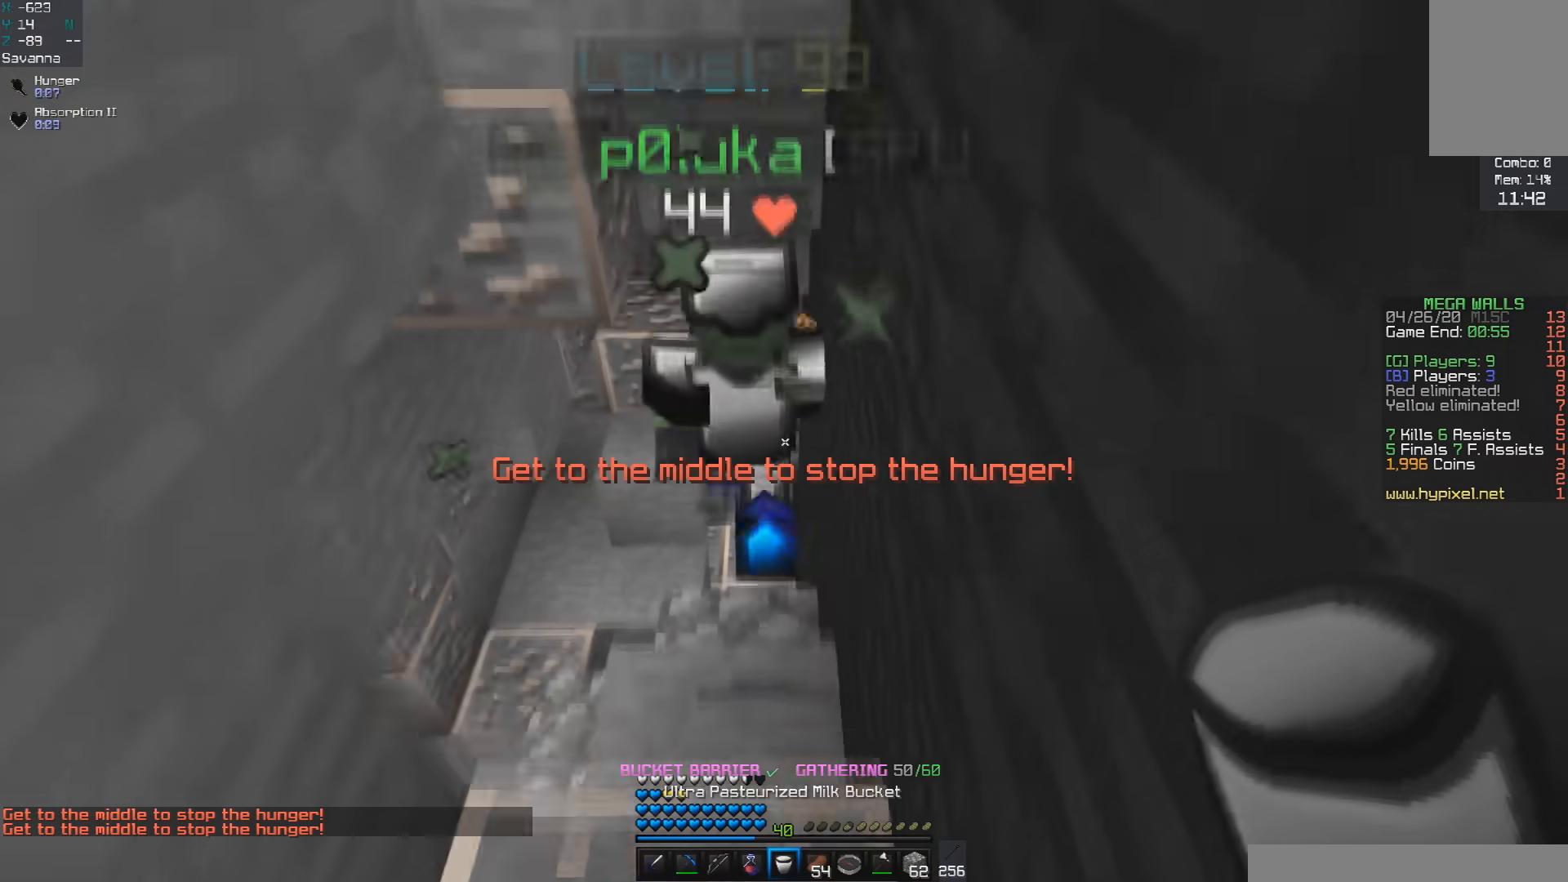
Gameplay with keyboard and mouse; each line is a JSON object with the keys and mouse buttons held at the frame after it. "events" lists presses ("down") and releases ("up") of "a", "d", "s", "space", "w", "mouse_left" and "mouse_right" between this image and that frame as [ms after this image, input, new state], when the widget could be followed in between. "mouse_left", "mouse_right" = the "left", "right" buttons of the "mouse" list. No other keys are recorded. Fast repeated clicks can show as one long hold. Mouse movement is not recorded.
{"keys": ["d", "w"], "mouse": [], "events": [[33, "a", "down"], [150, "a", "up"], [433, "d", "down"]]}
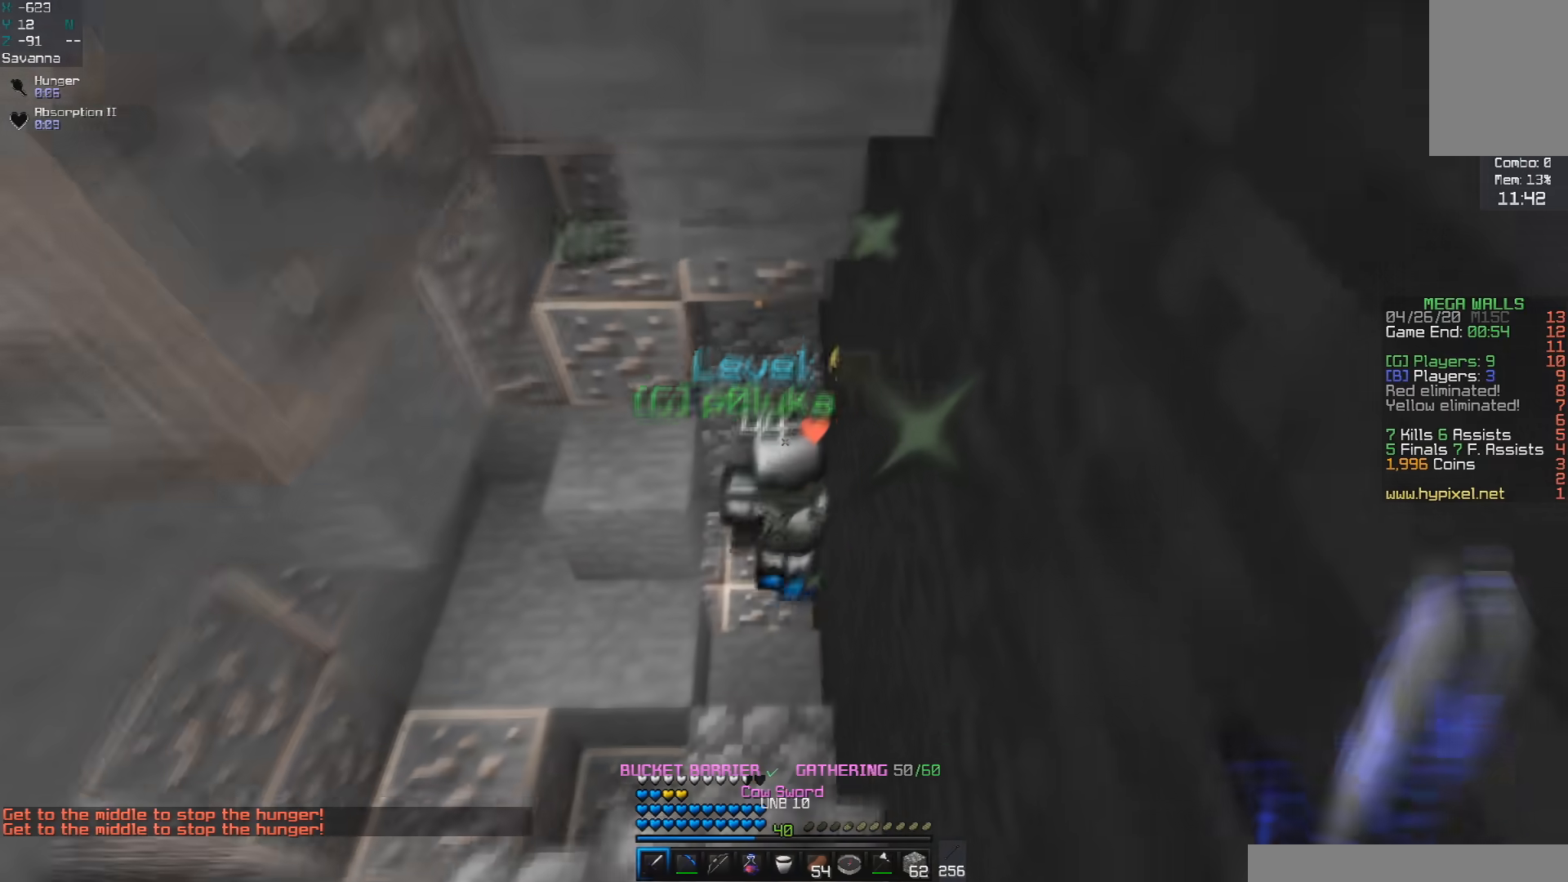
{"keys": ["w"], "mouse": [], "events": [[100, "d", "up"], [233, "a", "down"], [367, "a", "up"]]}
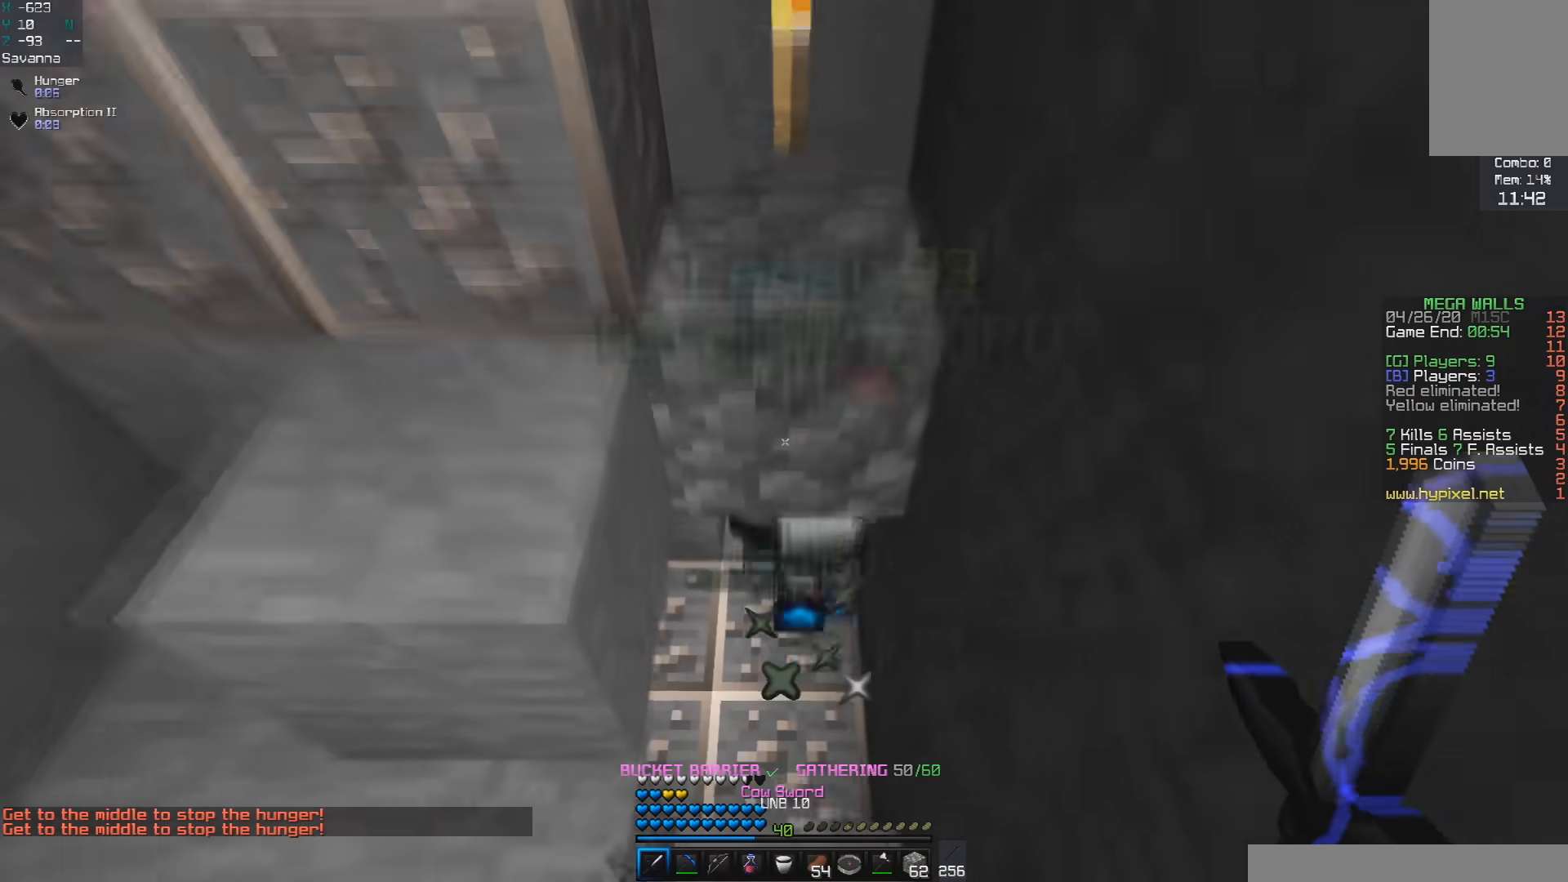
{"keys": ["w"], "mouse": [], "events": []}
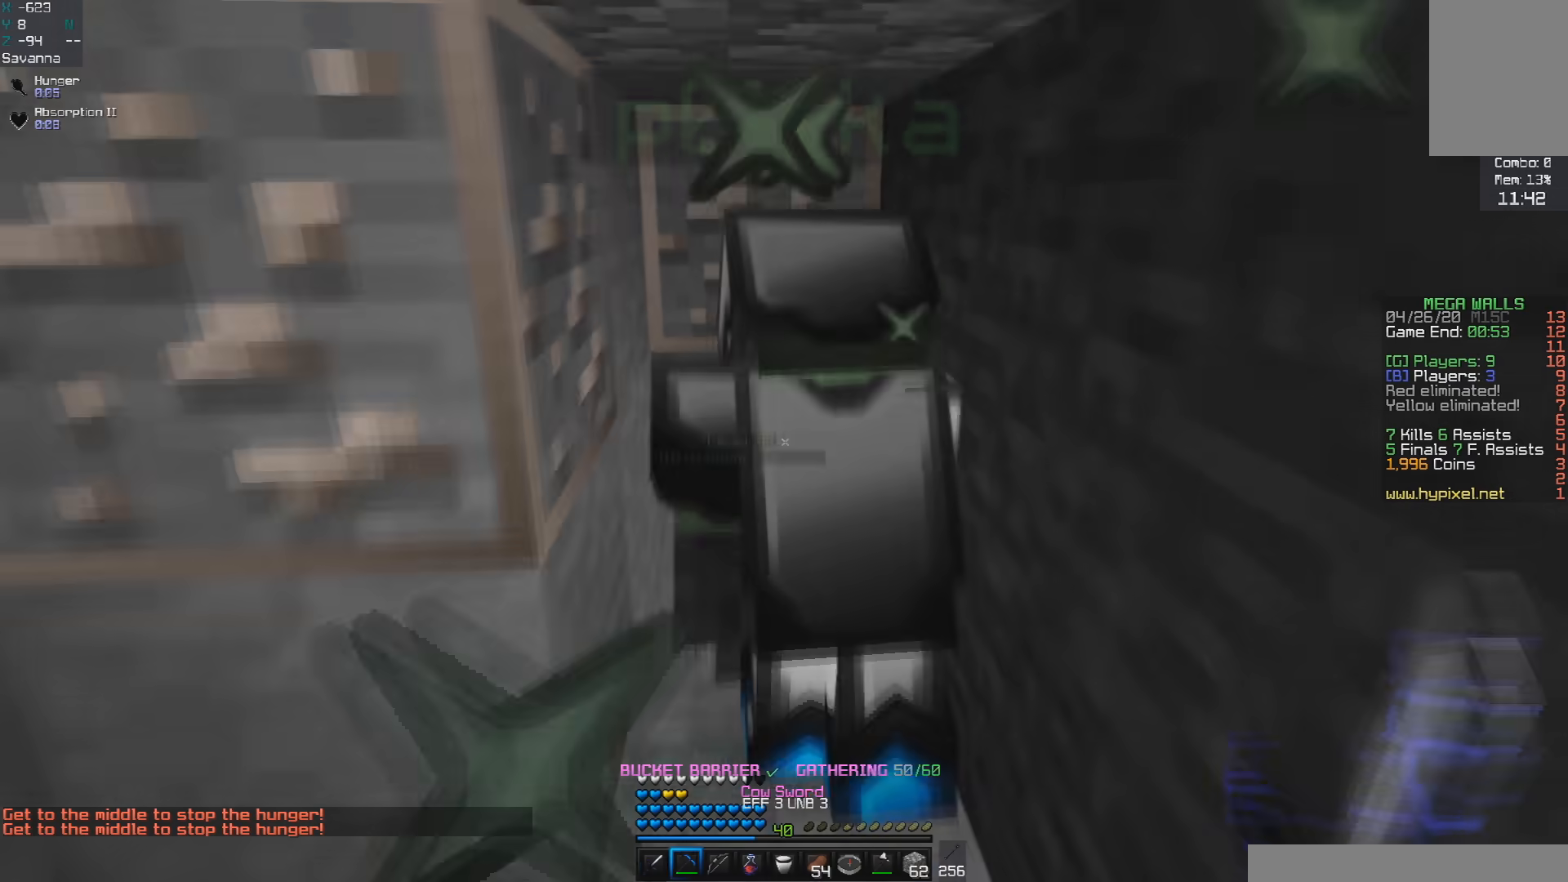
{"keys": ["a", "w"], "mouse": [], "events": [[433, "a", "down"]]}
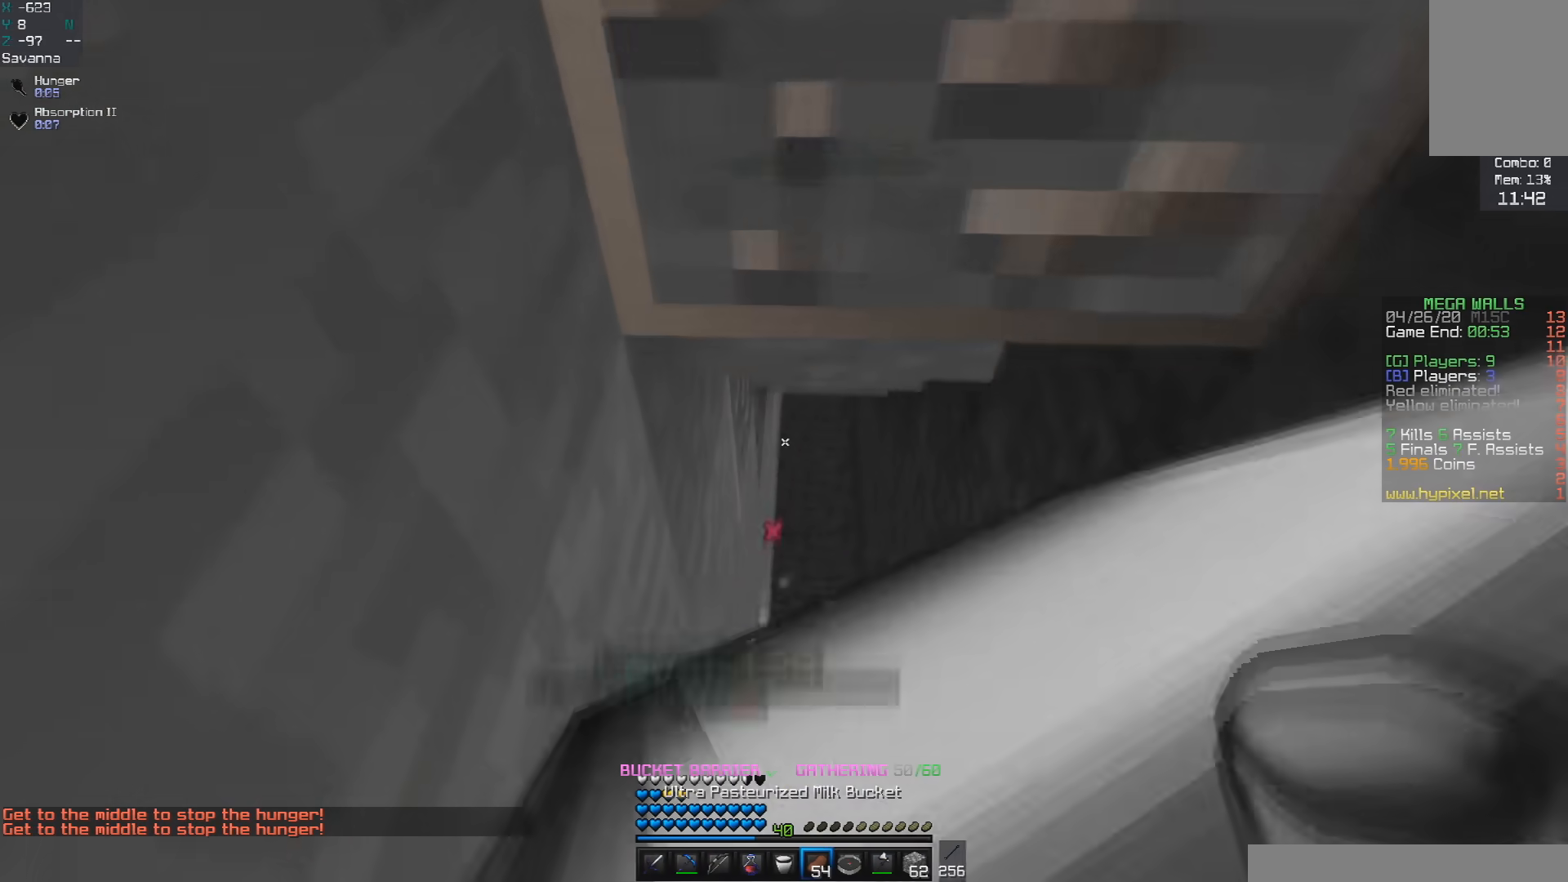
{"keys": ["w"], "mouse": ["right"], "events": [[183, "mouse_right", "down"], [333, "mouse_left", "down"], [450, "a", "up"], [500, "mouse_left", "up"]]}
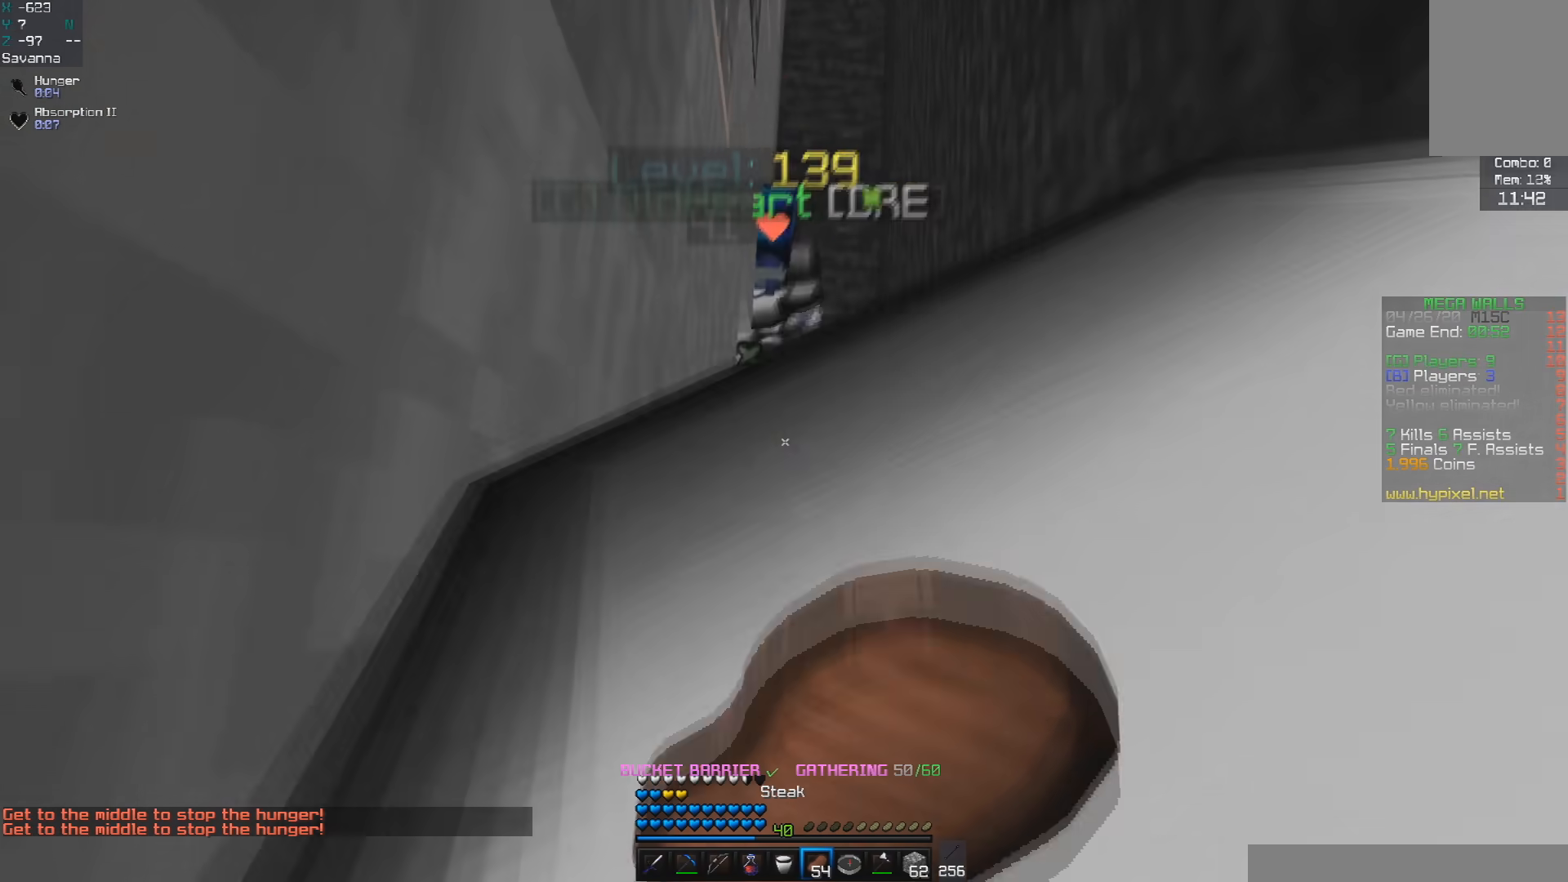
{"keys": ["d", "w"], "mouse": ["right"], "events": [[333, "d", "down"]]}
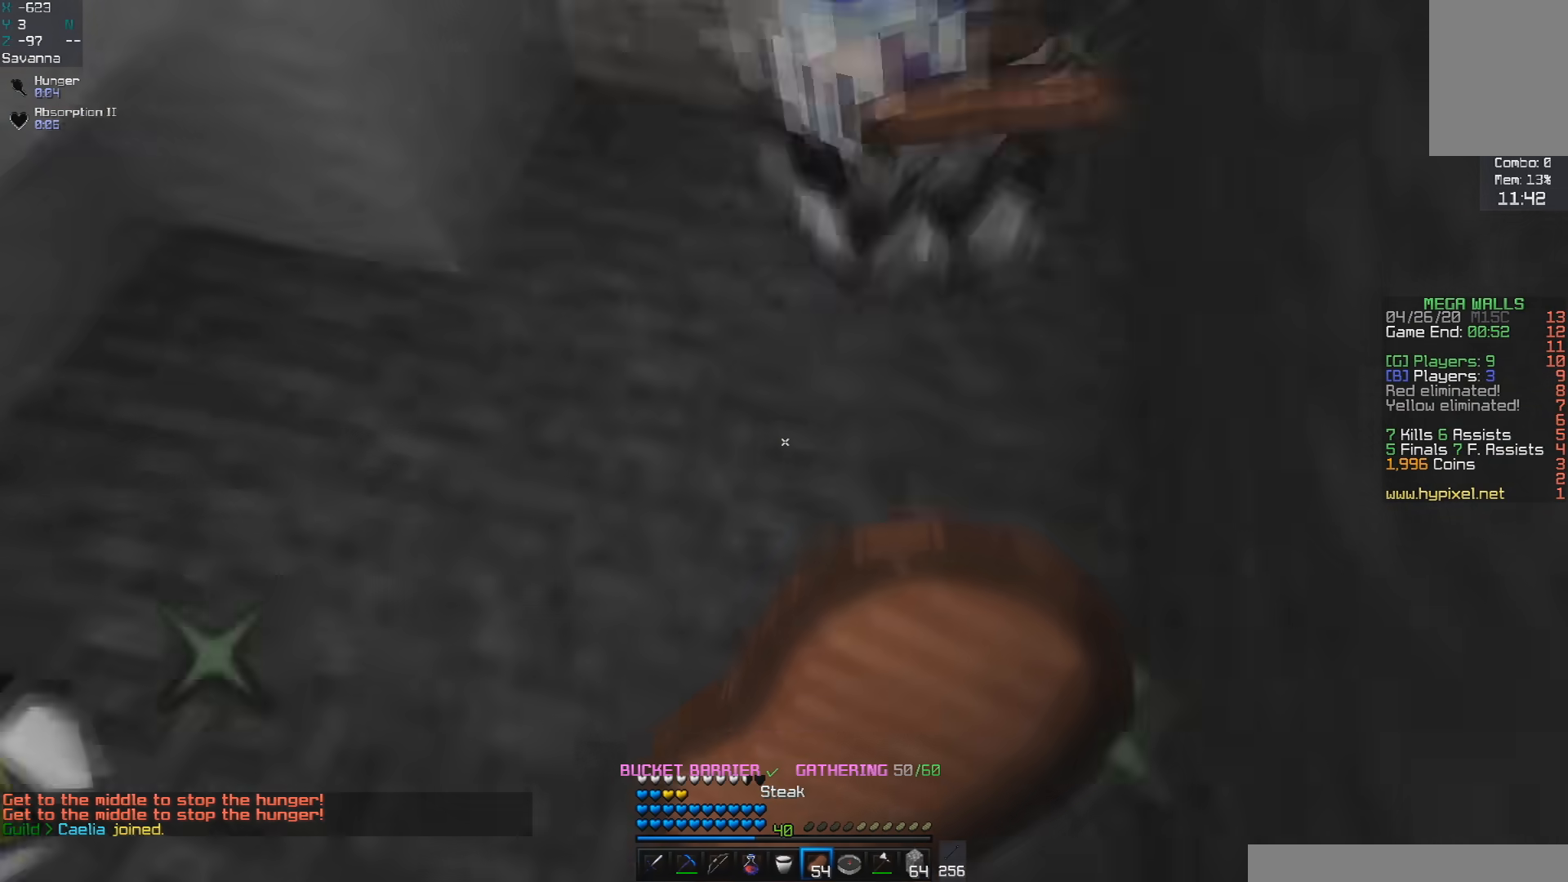
{"keys": ["d", "s"], "mouse": ["right"], "events": [[150, "w", "up"], [283, "s", "down"]]}
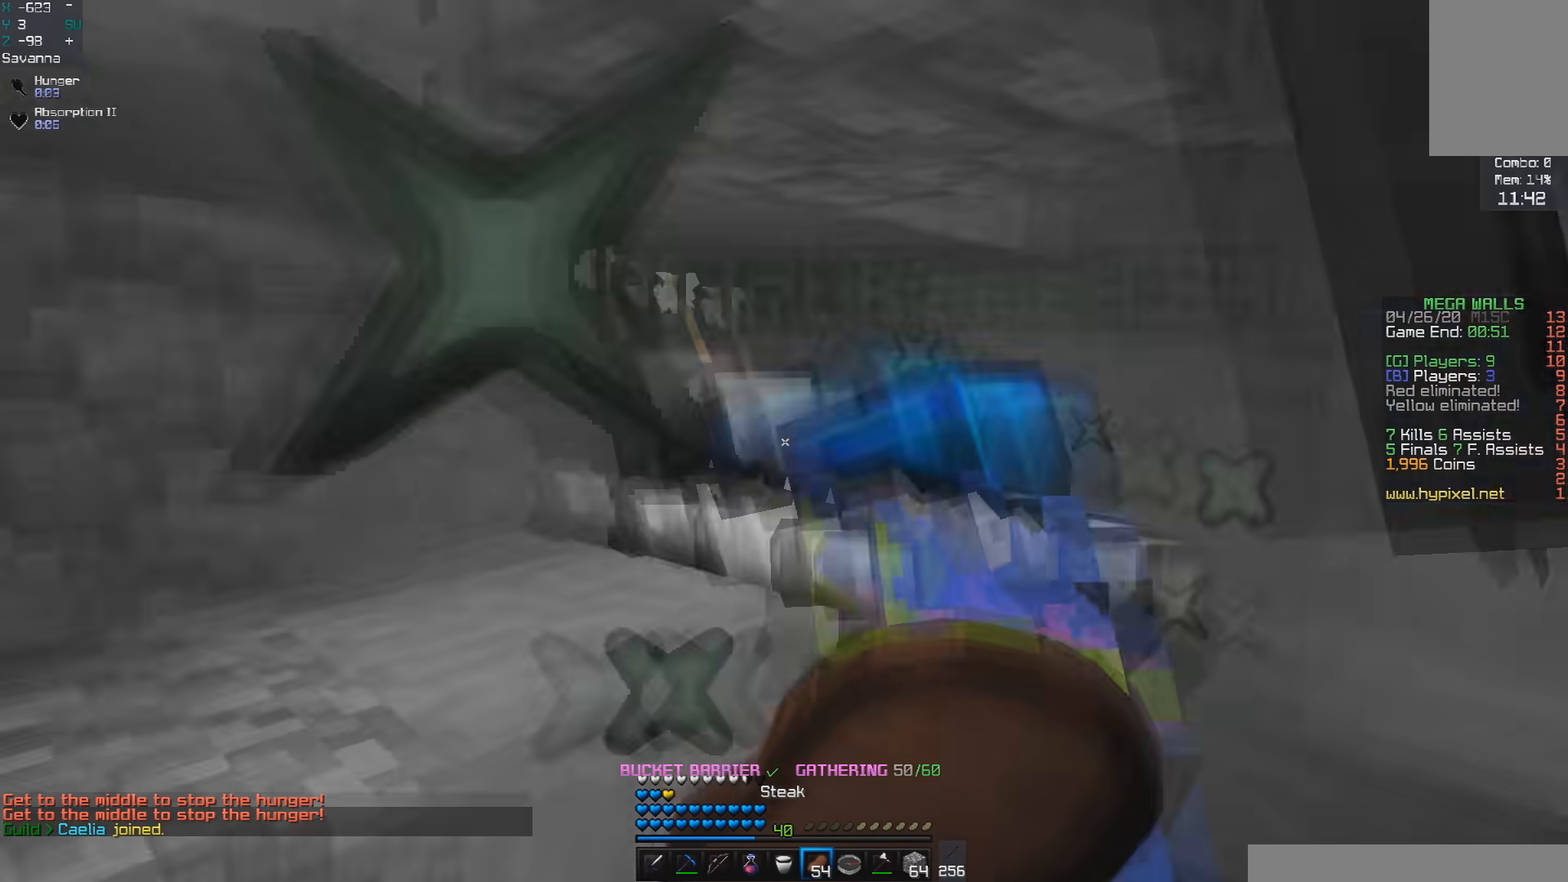
{"keys": ["d", "w"], "mouse": ["right"], "events": [[33, "a", "down"], [83, "s", "up"], [150, "a", "up"], [183, "w", "down"], [233, "d", "up"], [433, "d", "down"]]}
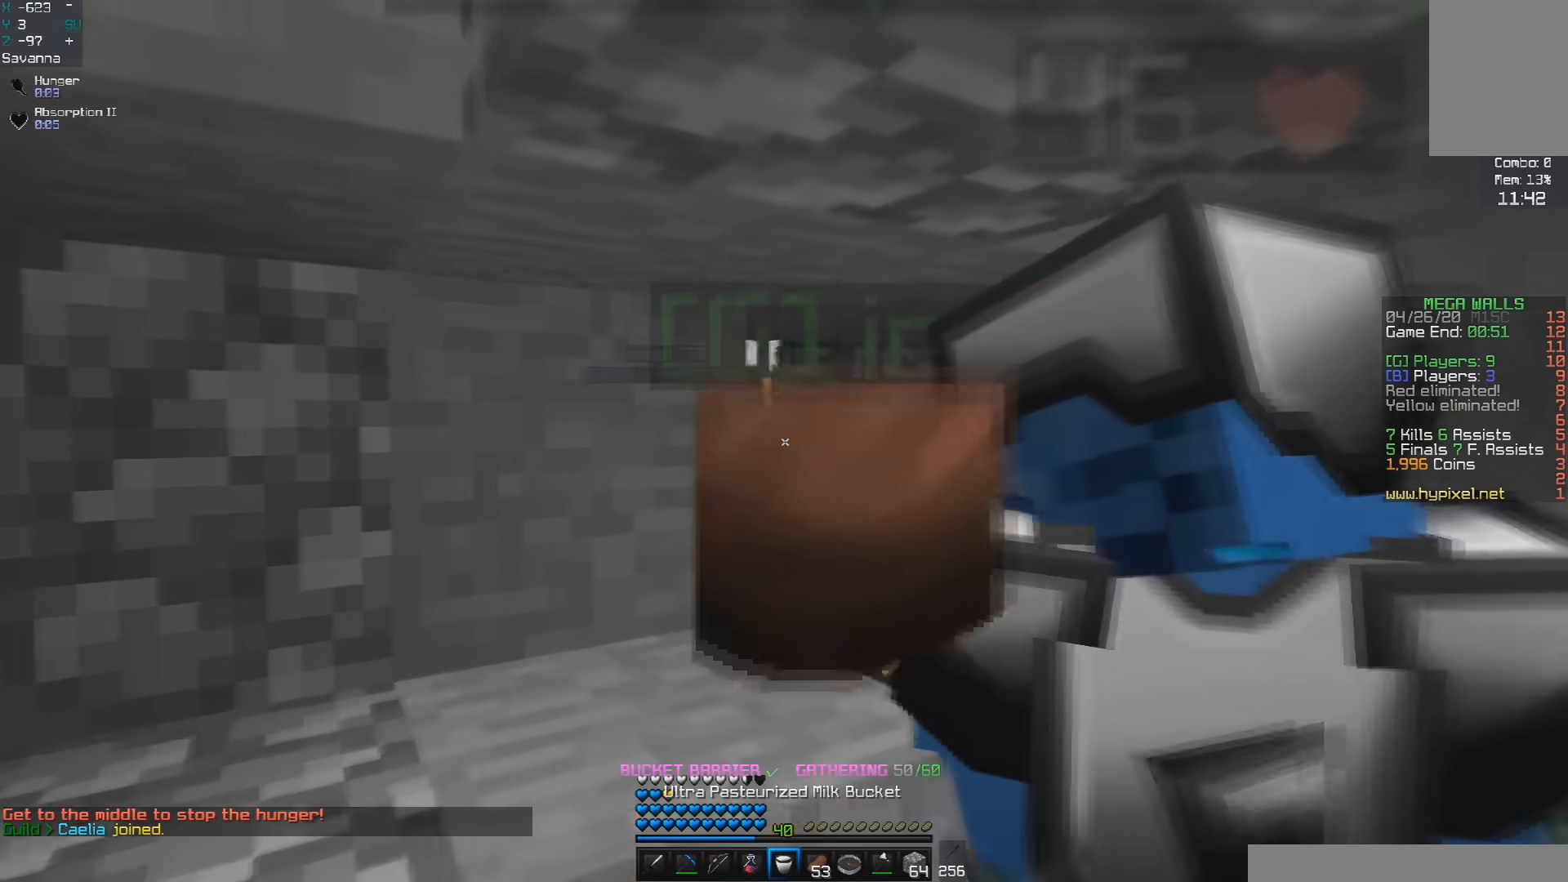
{"keys": ["d", "w"], "mouse": ["right"], "events": [[233, "d", "up"], [333, "d", "down"]]}
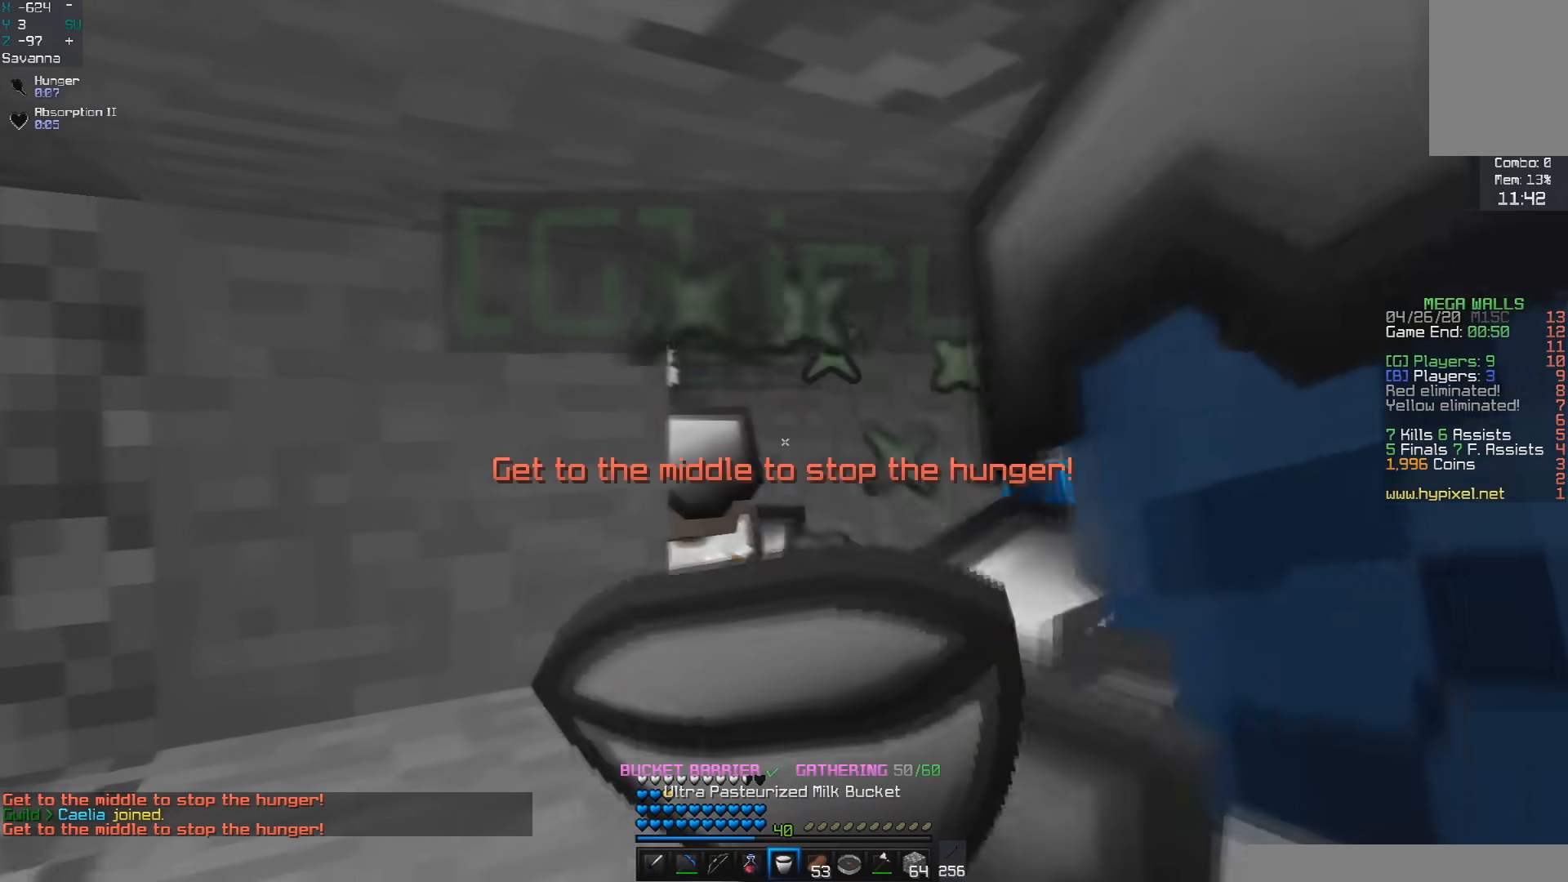
{"keys": ["d", "w"], "mouse": ["right"], "events": []}
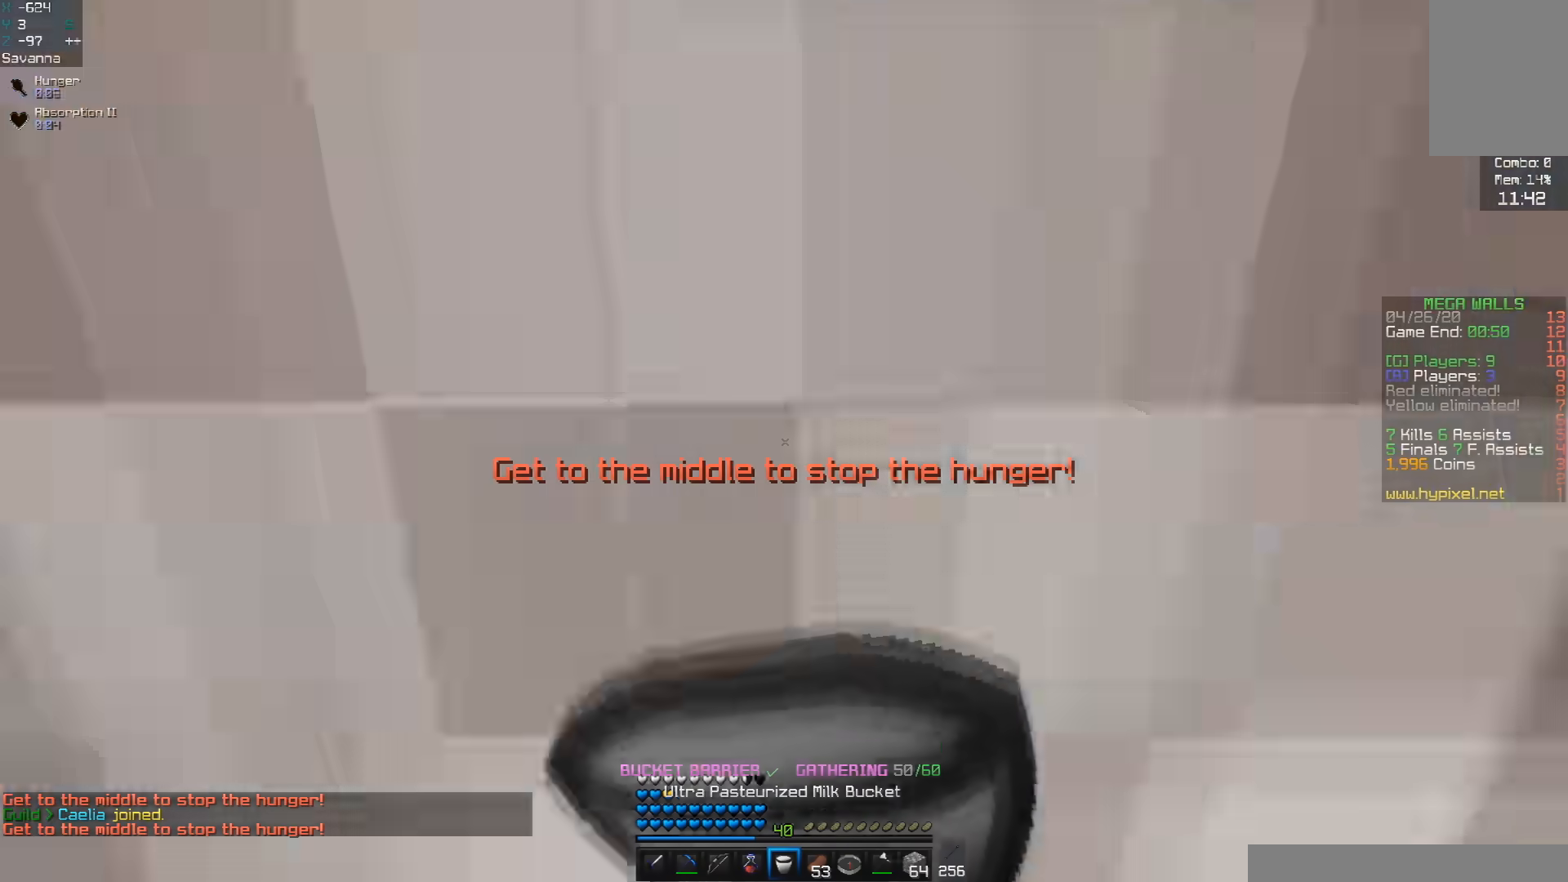
{"keys": ["w"], "mouse": ["right"], "events": [[483, "d", "up"]]}
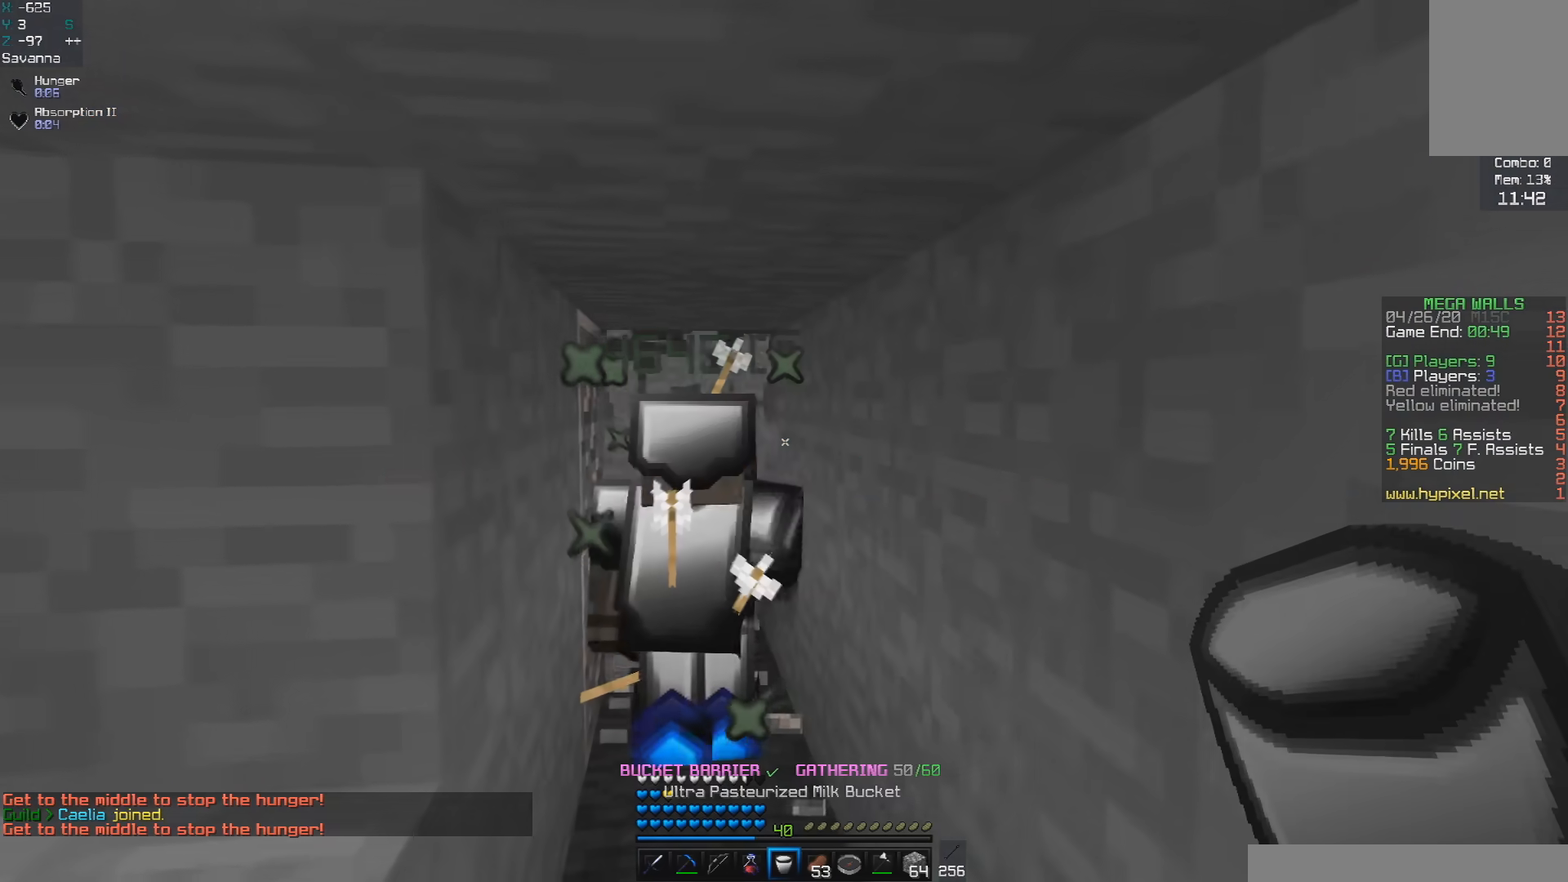
{"keys": ["w"], "mouse": [], "events": [[83, "a", "down"], [200, "a", "up"], [200, "mouse_right", "up"]]}
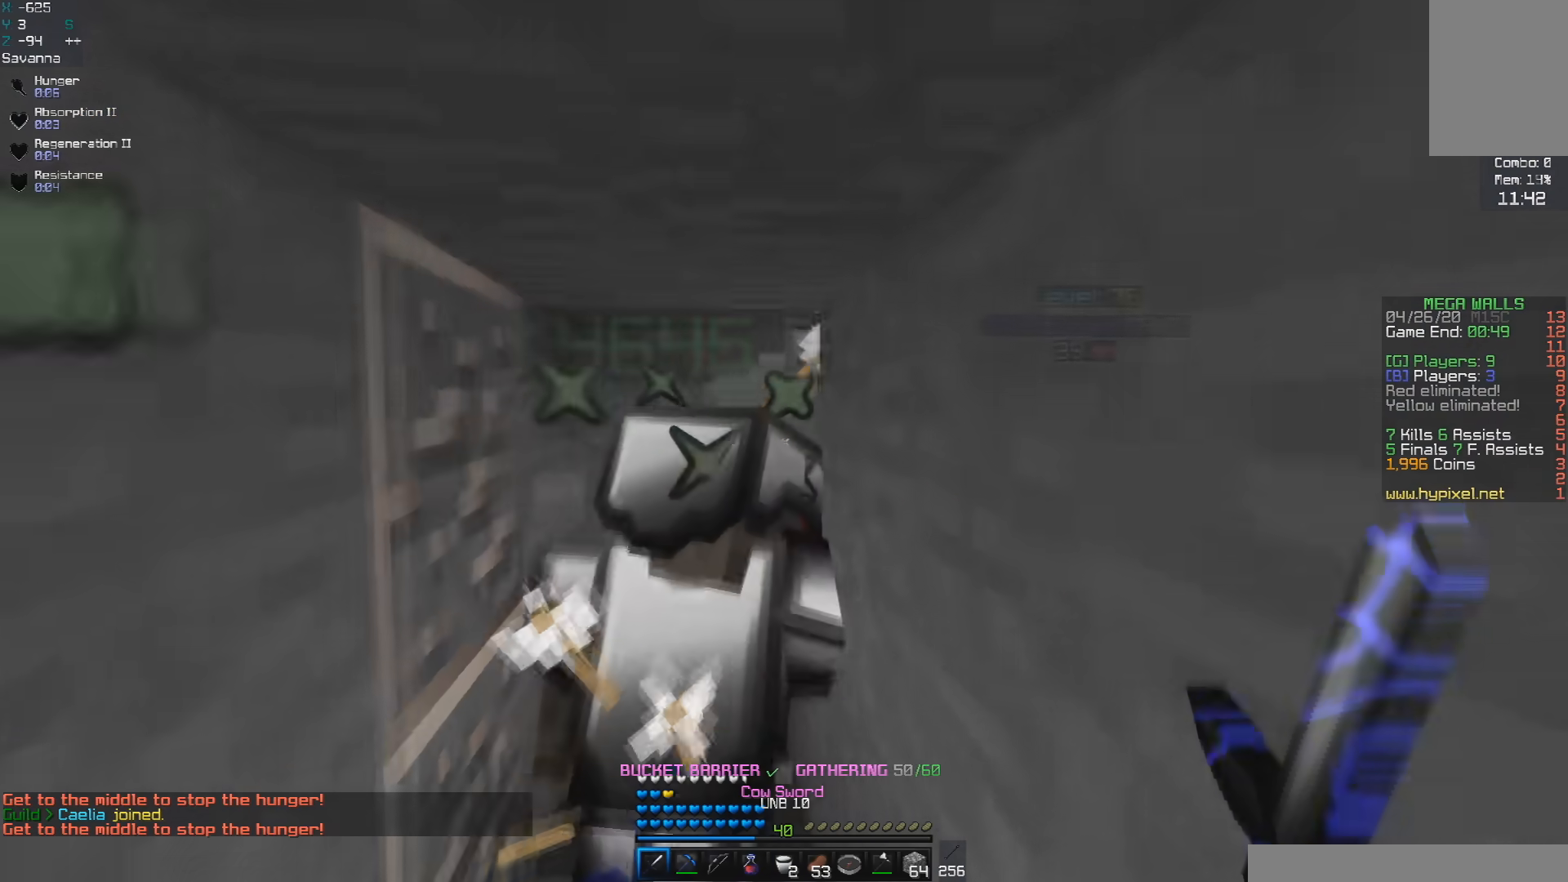
{"keys": [], "mouse": [], "events": [[33, "a", "down"], [400, "w", "up"], [450, "a", "up"]]}
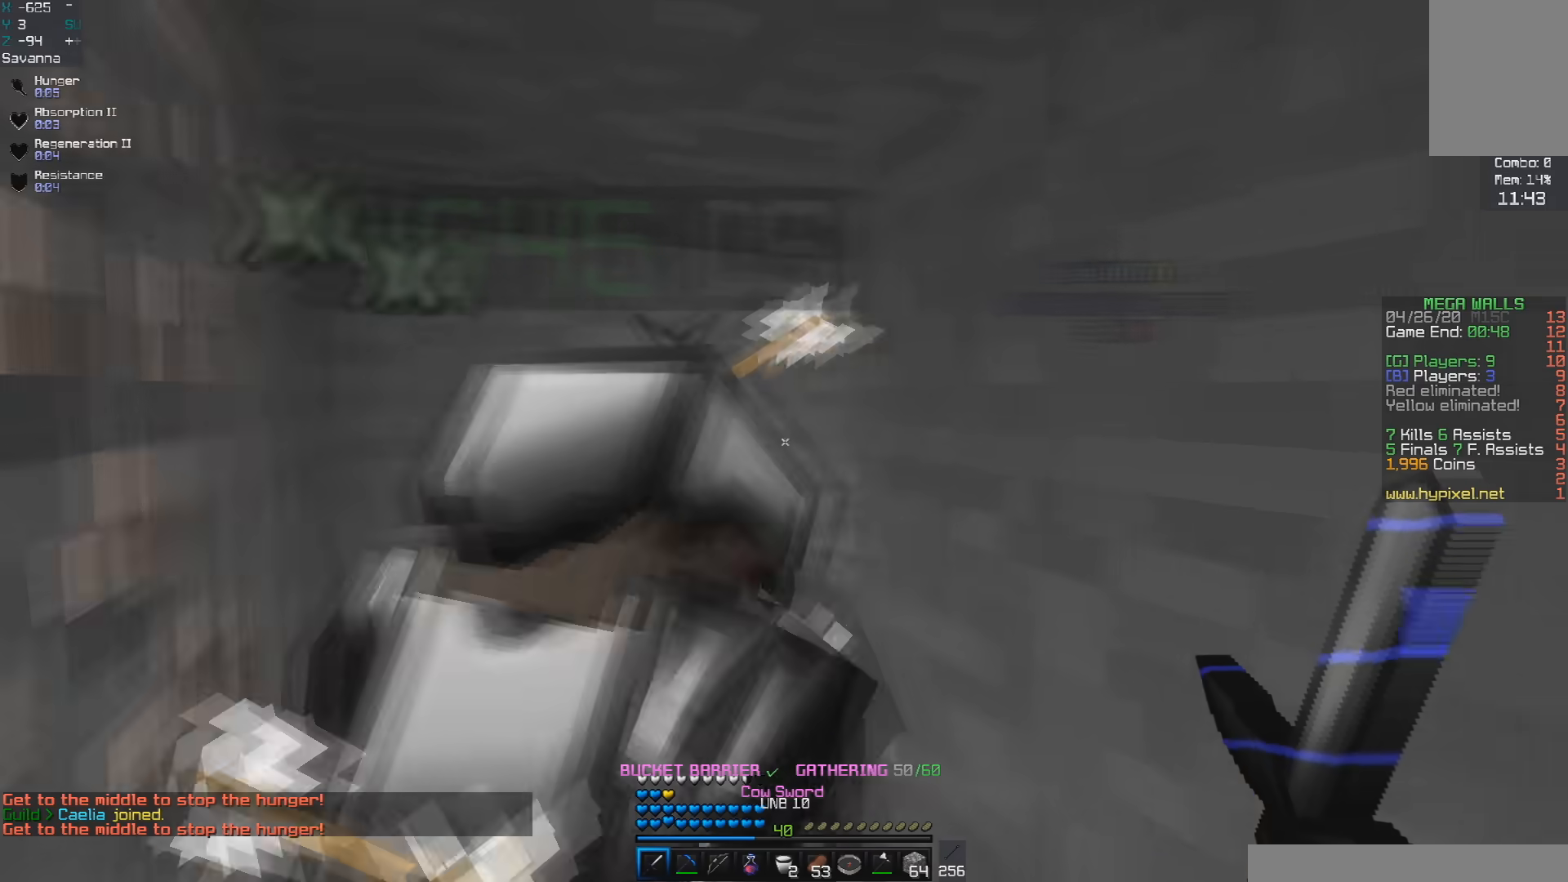
{"keys": ["a", "w"], "mouse": ["left"], "events": [[83, "w", "down"], [133, "a", "down"], [183, "mouse_left", "down"], [333, "a", "up"], [433, "a", "down"]]}
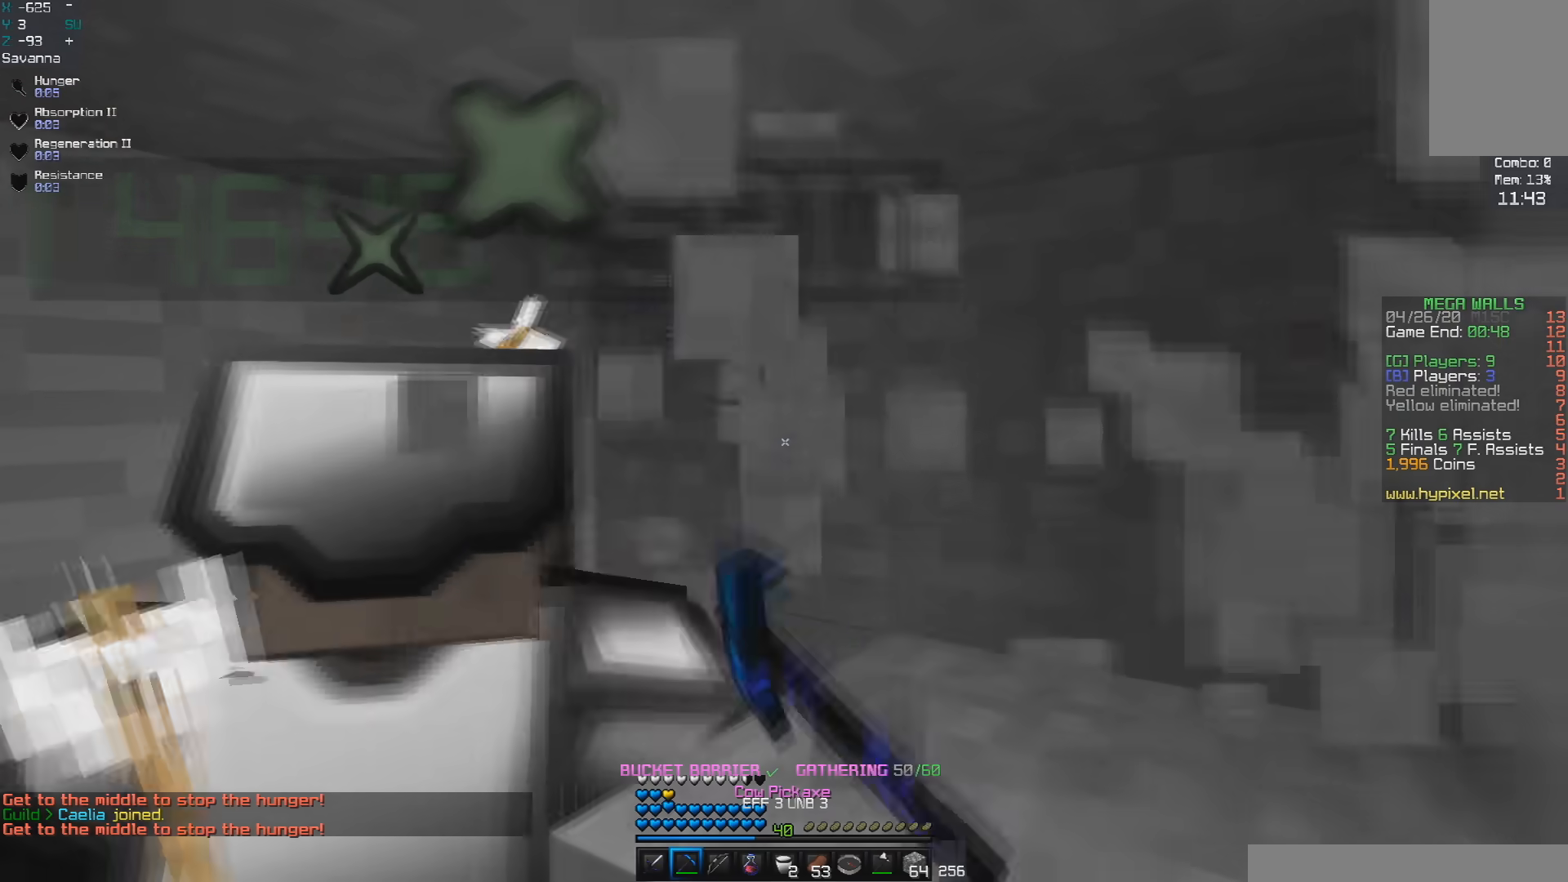
{"keys": ["a"], "mouse": ["left"], "events": [[400, "w", "up"]]}
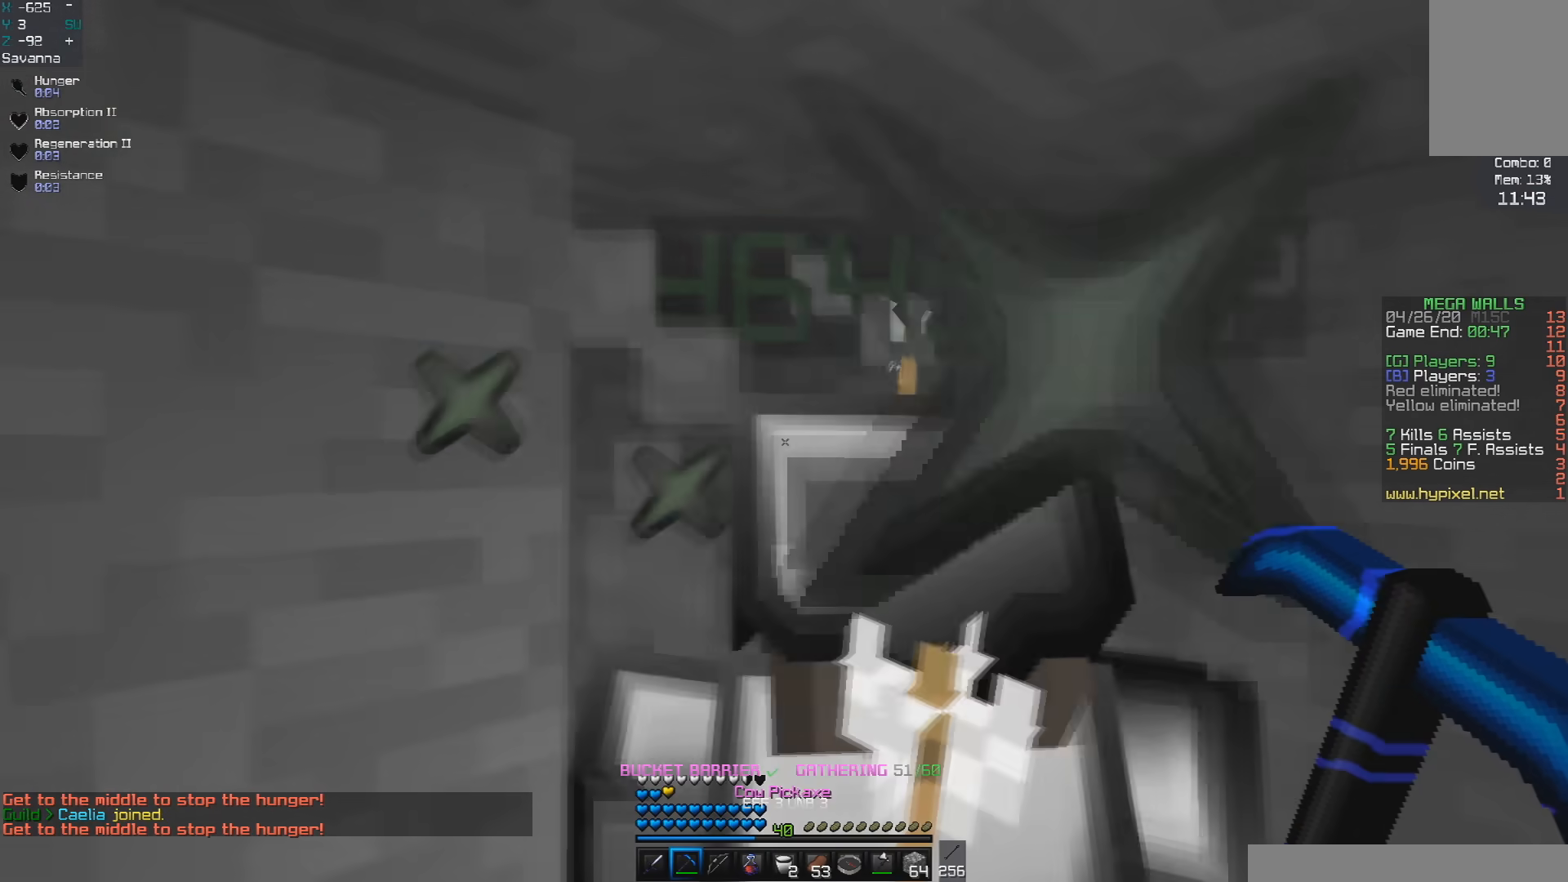
{"keys": ["a", "w"], "mouse": ["left"], "events": [[150, "a", "up"], [150, "mouse_left", "up"], [233, "mouse_left", "down"], [233, "w", "down"], [383, "a", "down"]]}
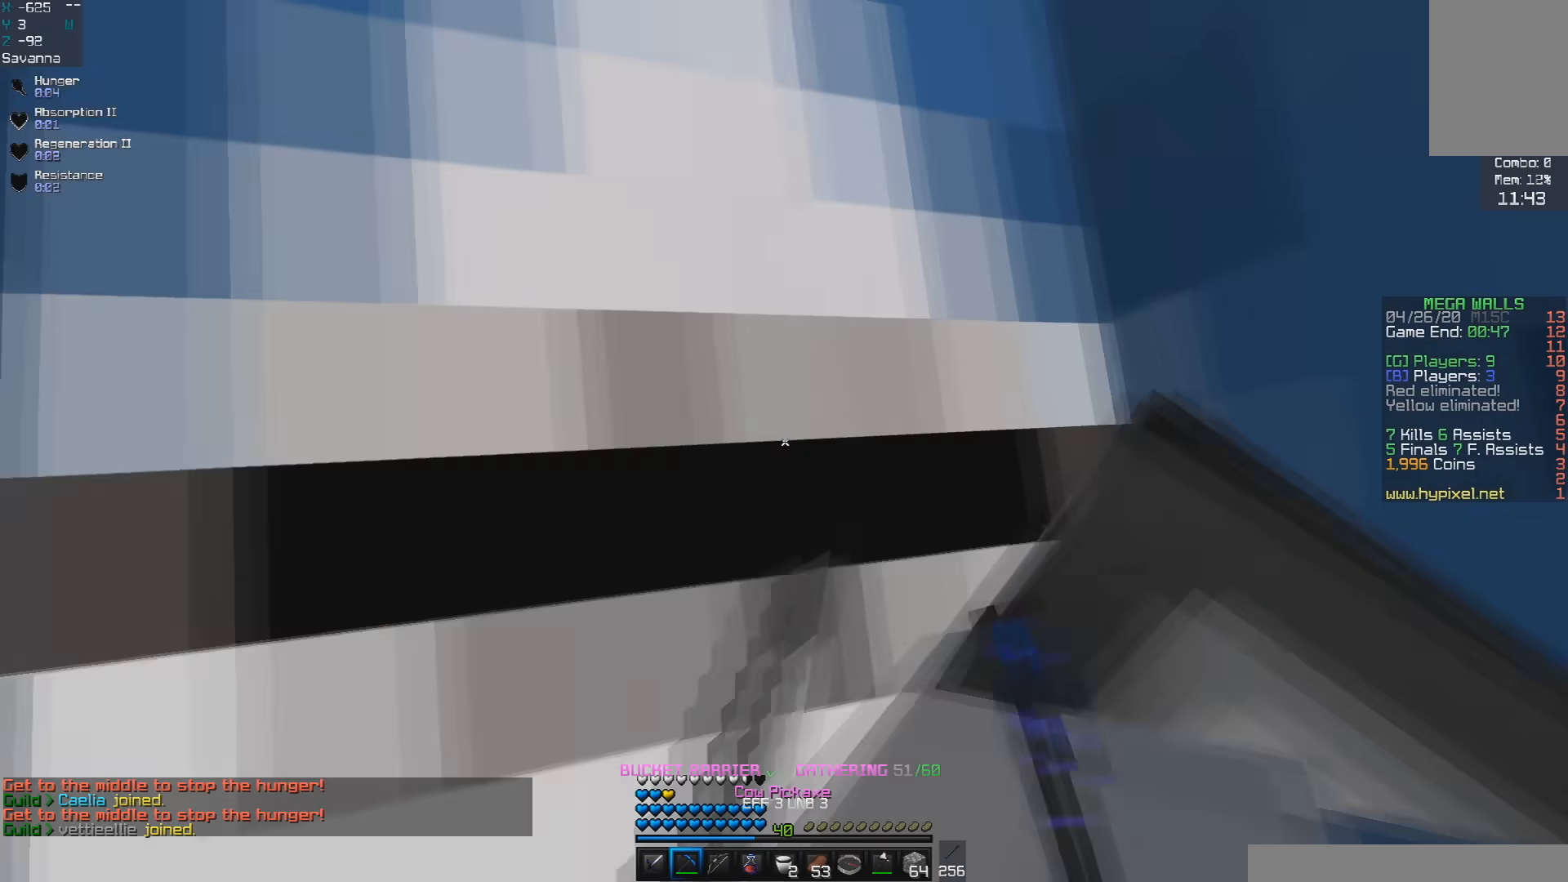
{"keys": ["d", "w"], "mouse": ["left"], "events": [[50, "a", "up"], [83, "d", "down"]]}
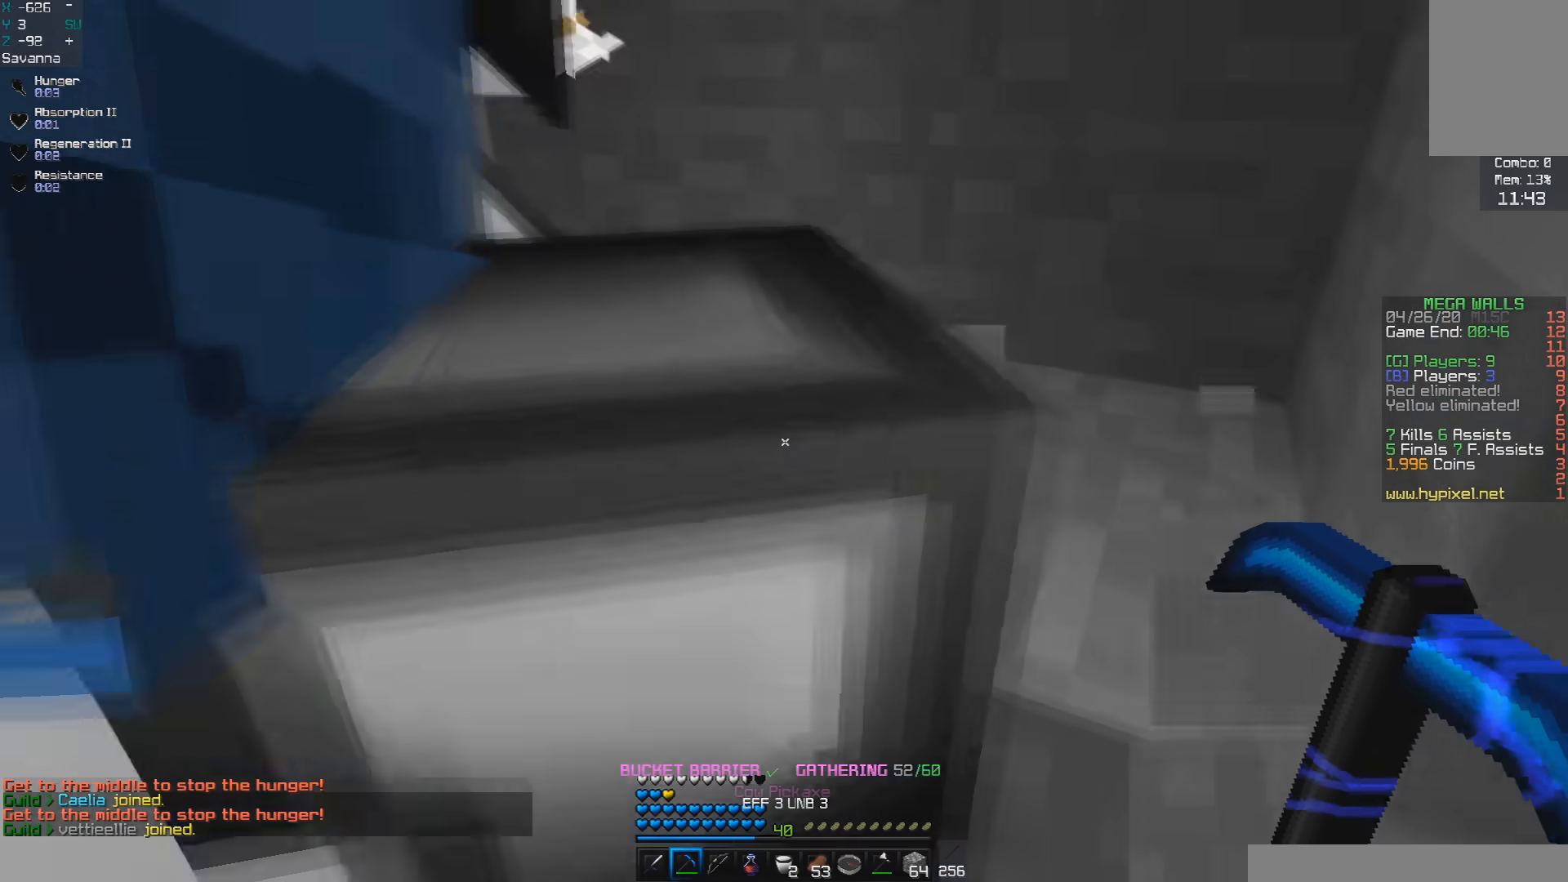
{"keys": [], "mouse": ["left"], "events": [[400, "d", "up"], [400, "w", "up"]]}
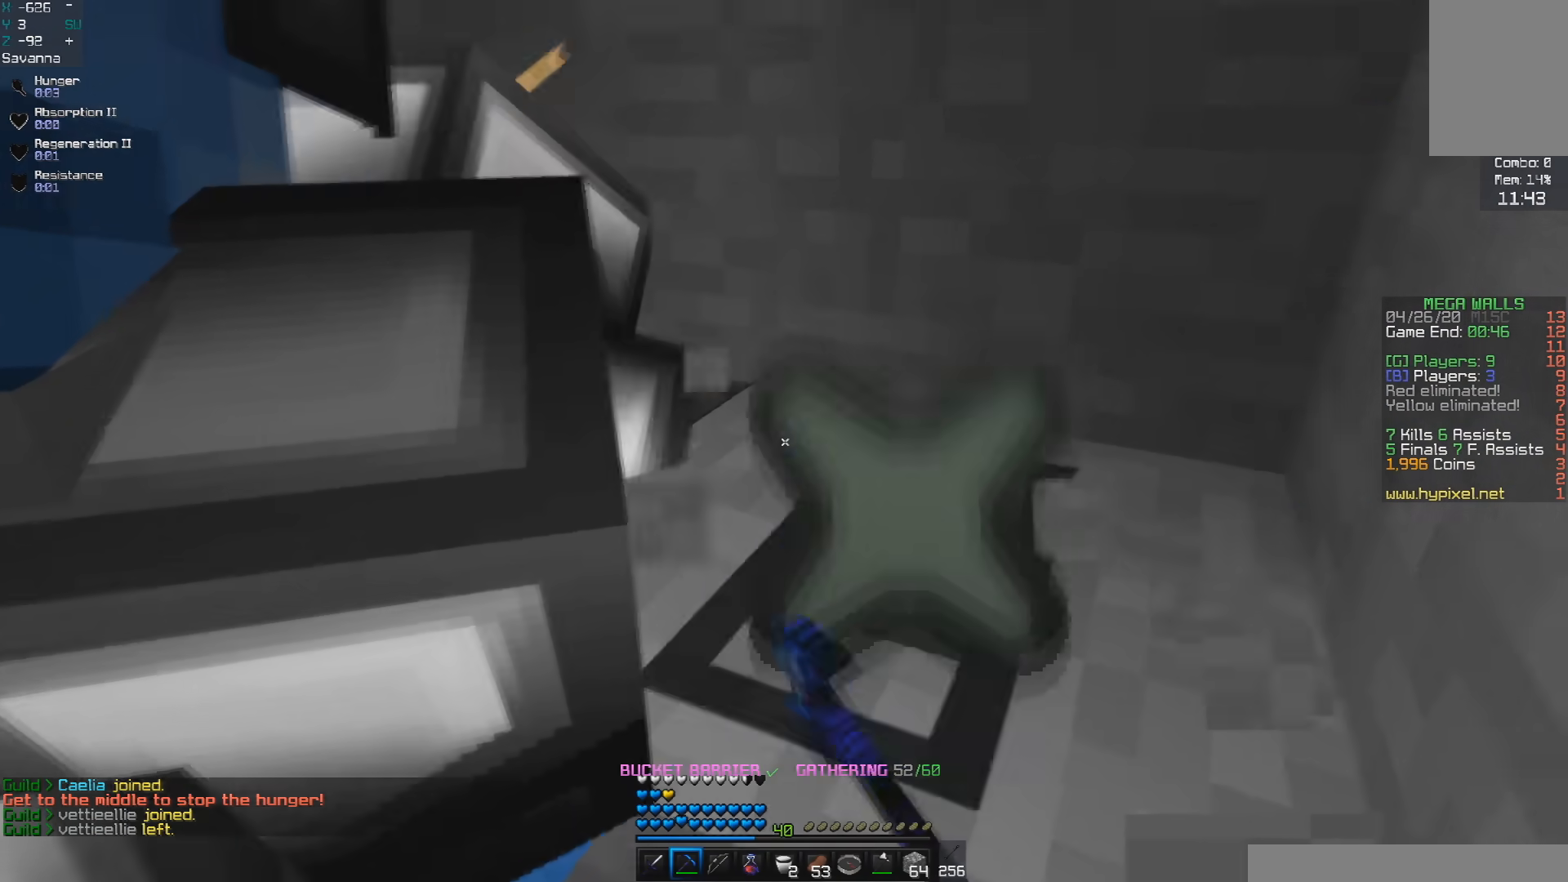
{"keys": ["d", "w"], "mouse": ["left"], "events": [[283, "w", "down"], [483, "d", "down"]]}
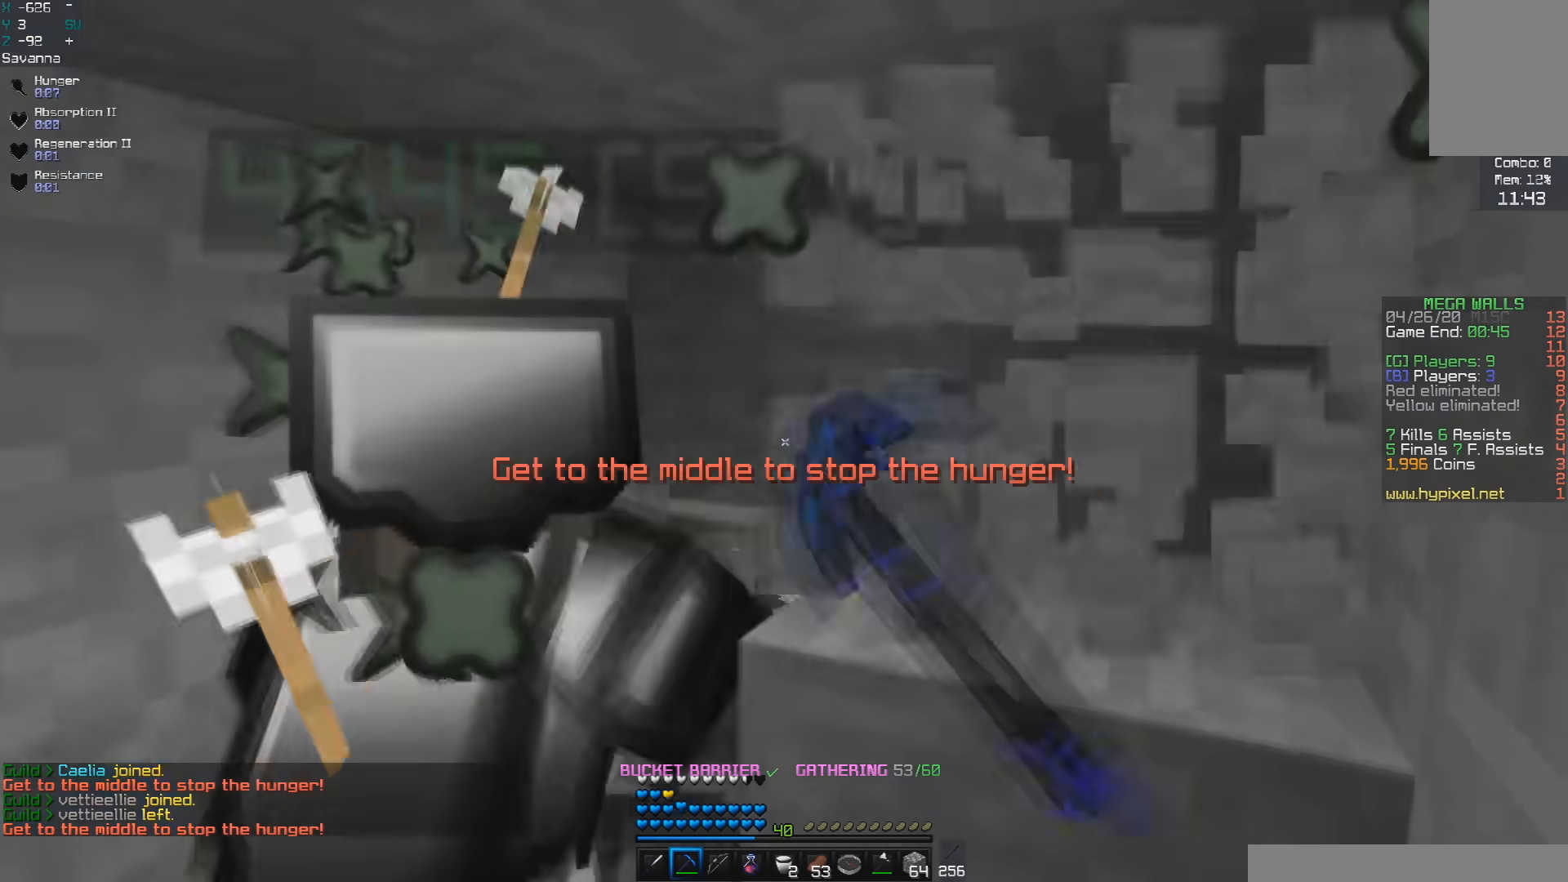
{"keys": ["w"], "mouse": ["left"], "events": [[183, "a", "down"], [250, "d", "up"], [500, "a", "up"]]}
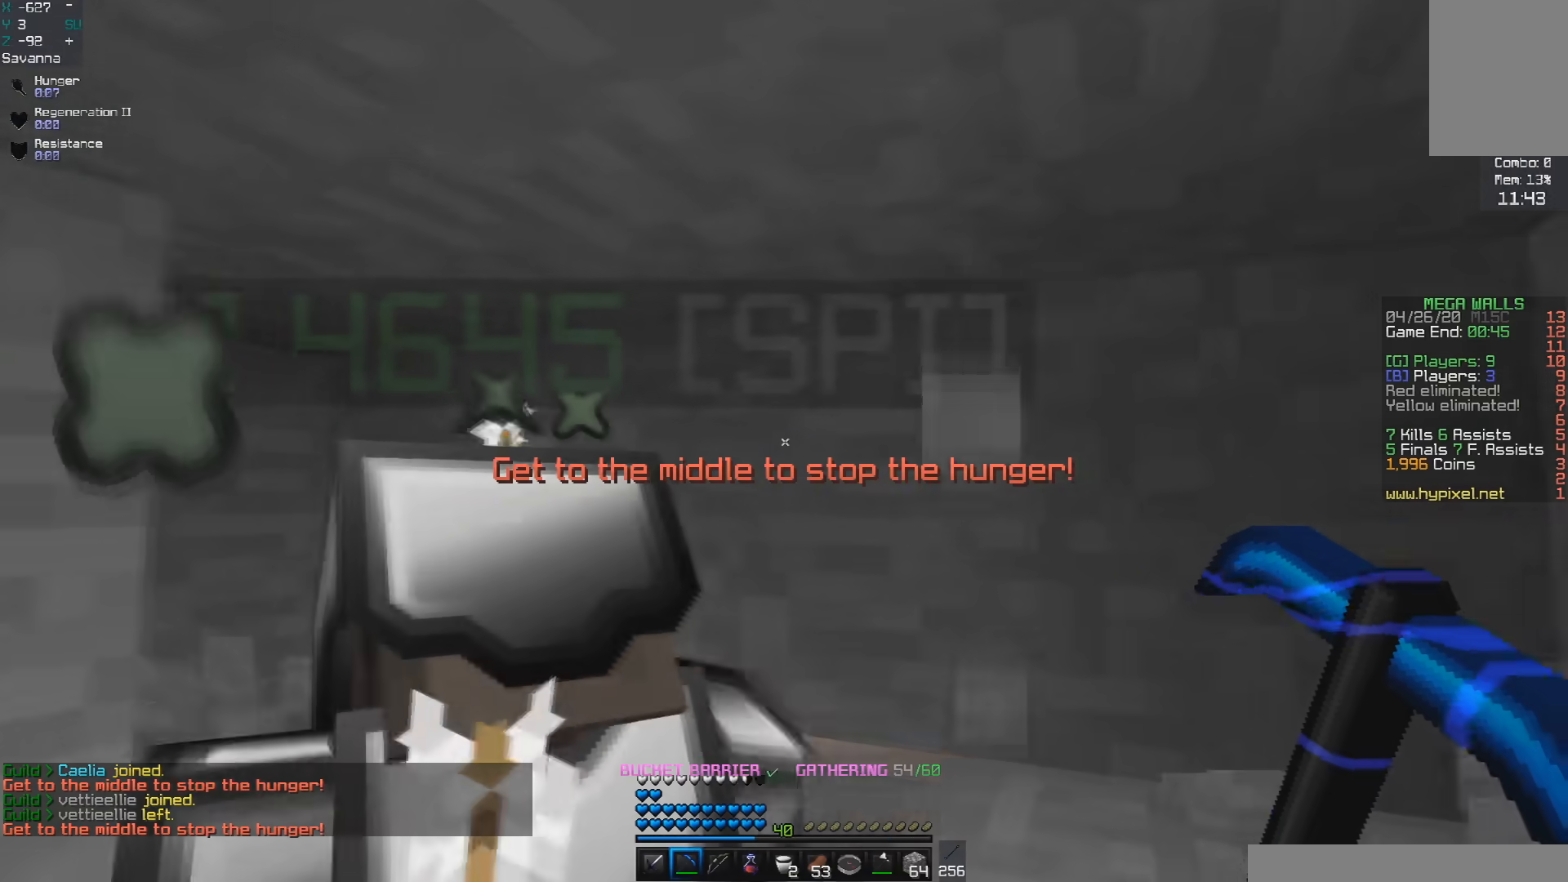
{"keys": ["a", "w"], "mouse": ["left"], "events": [[33, "d", "down"], [83, "a", "down"], [150, "d", "up"]]}
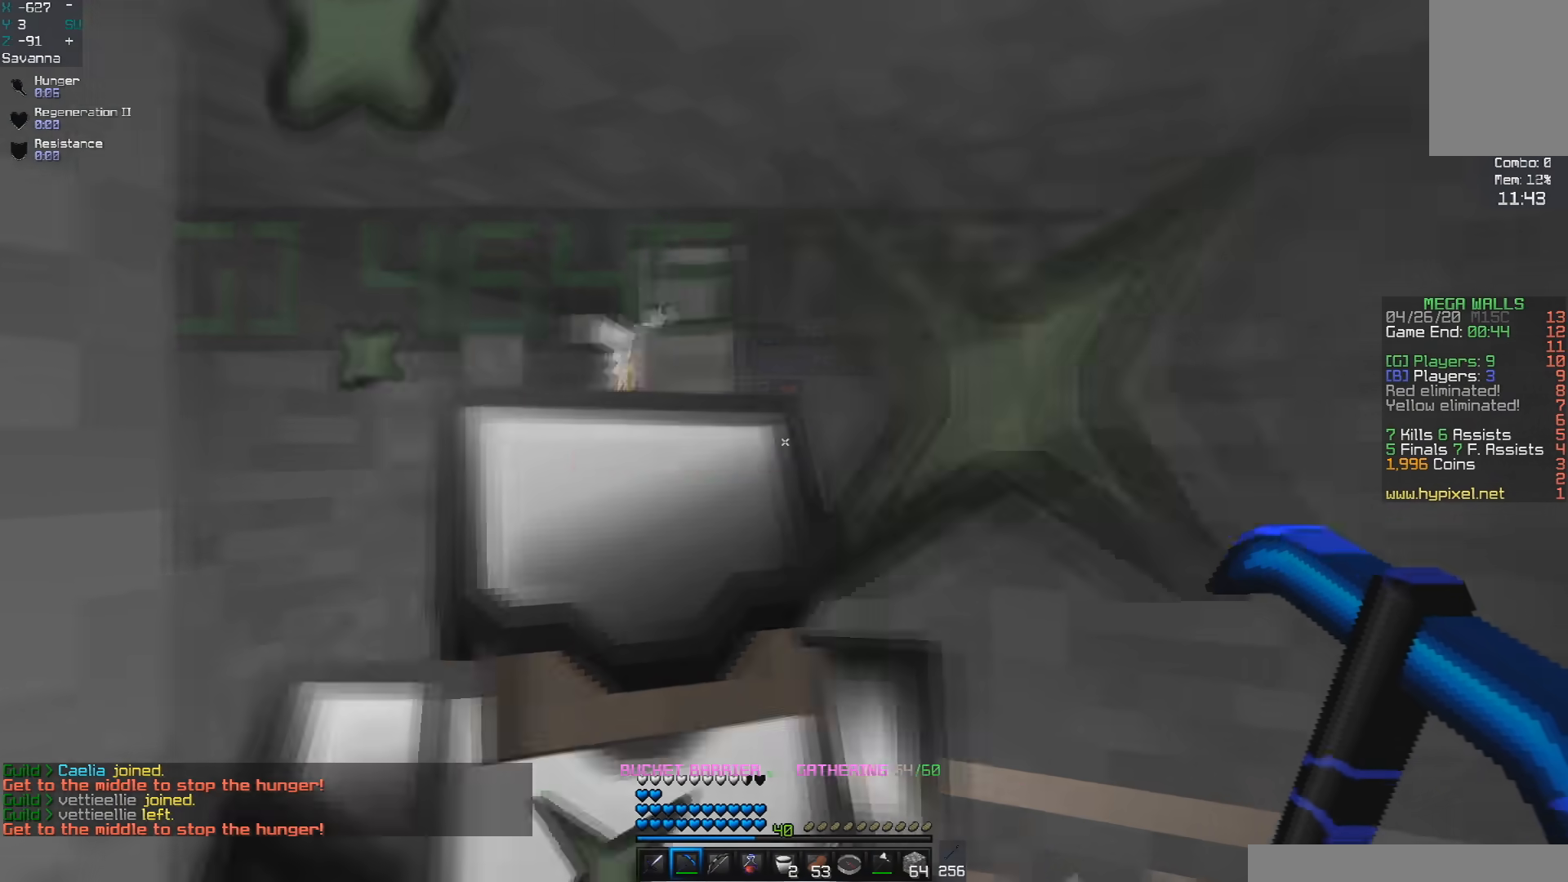
{"keys": ["d", "w"], "mouse": ["left"], "events": [[33, "d", "down"], [50, "a", "up"], [150, "w", "up"], [233, "w", "down"]]}
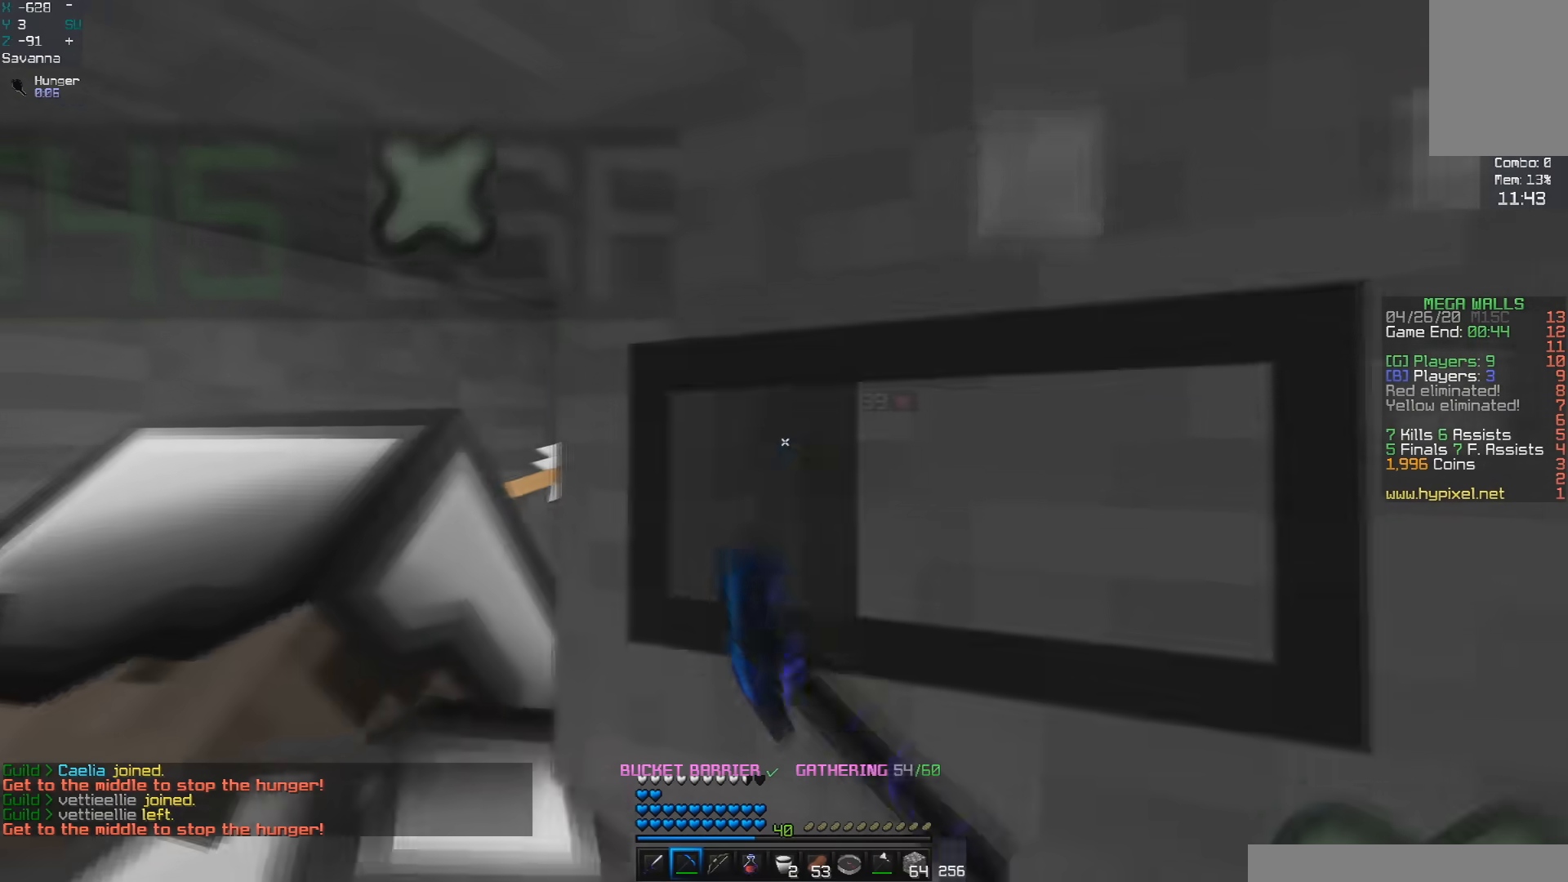
{"keys": ["a"], "mouse": ["left"], "events": [[50, "d", "up"], [83, "a", "down"], [400, "w", "up"]]}
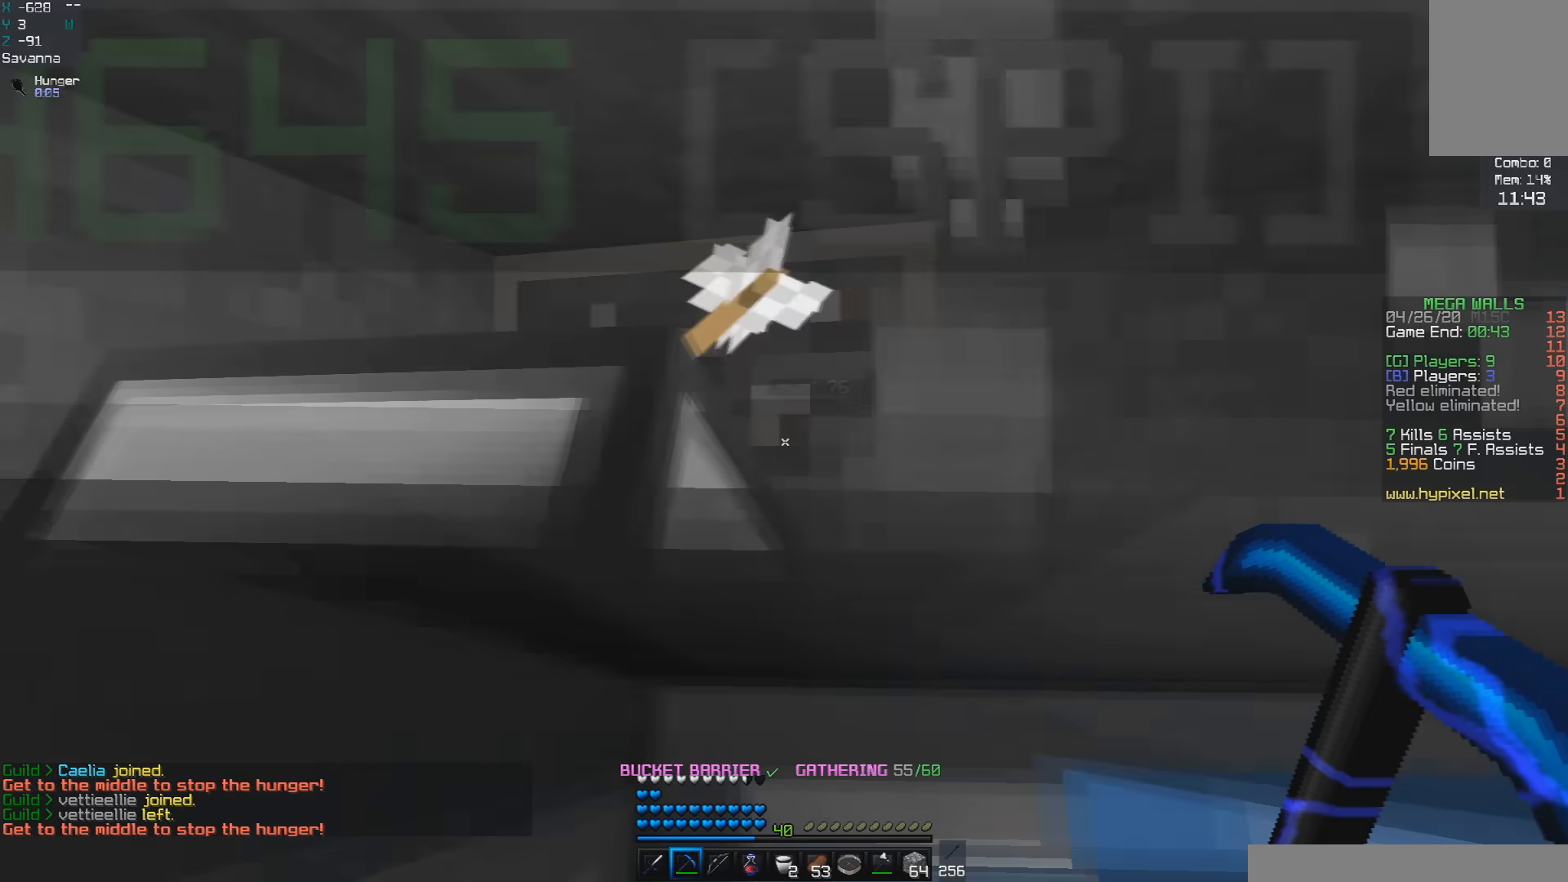
{"keys": [], "mouse": ["left"], "events": [[33, "d", "down"], [50, "a", "up"], [350, "d", "up"]]}
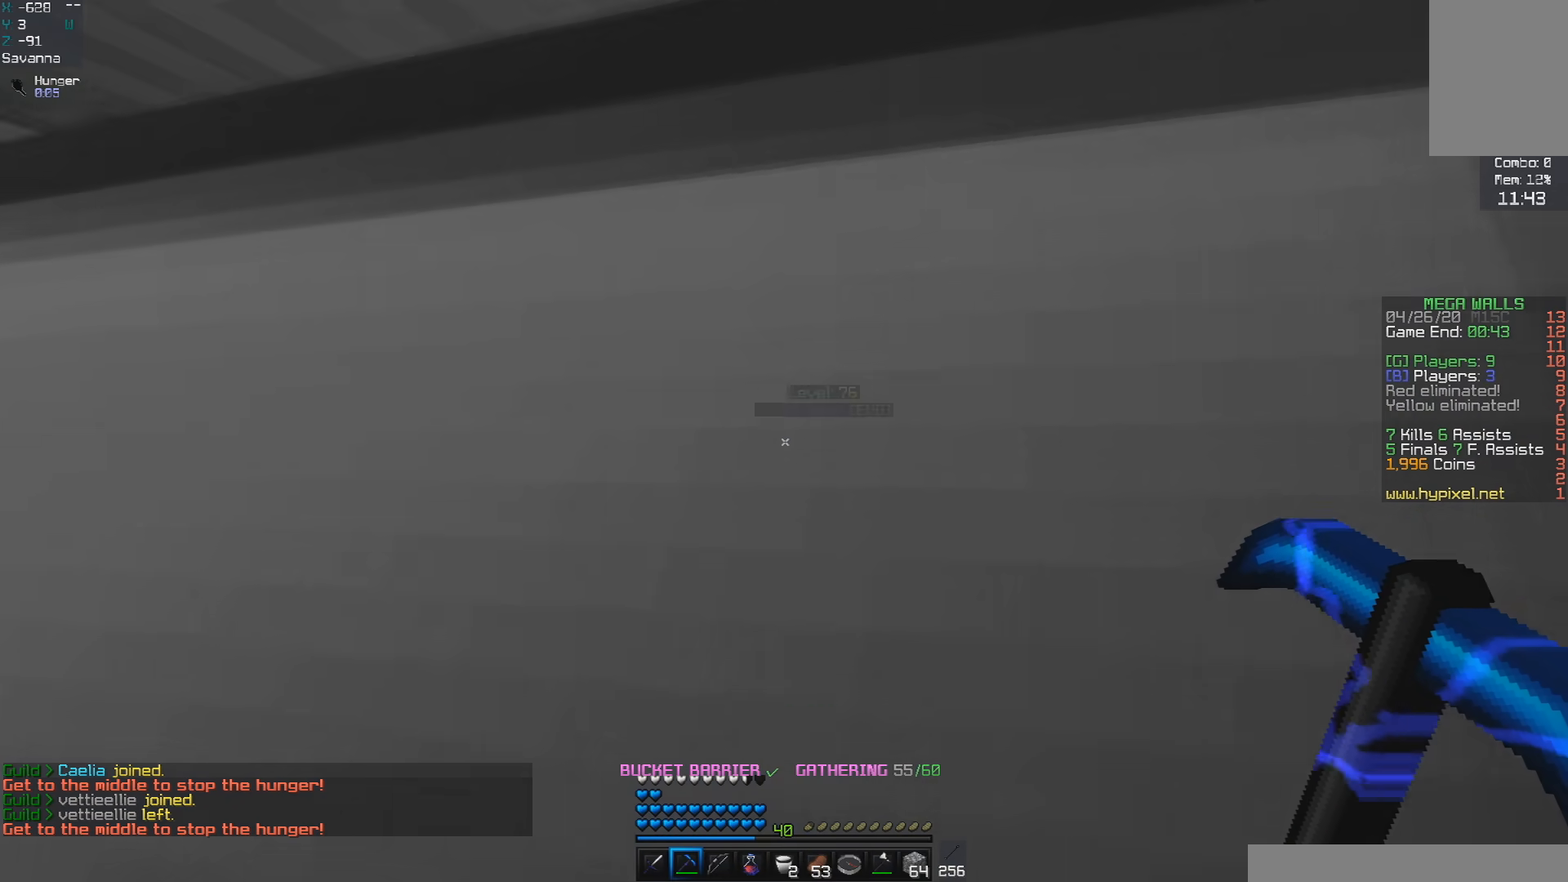
{"keys": ["d"], "mouse": ["left"], "events": [[83, "d", "down"], [167, "mouse_left", "up"], [283, "s", "down"], [383, "mouse_left", "down"], [483, "s", "up"]]}
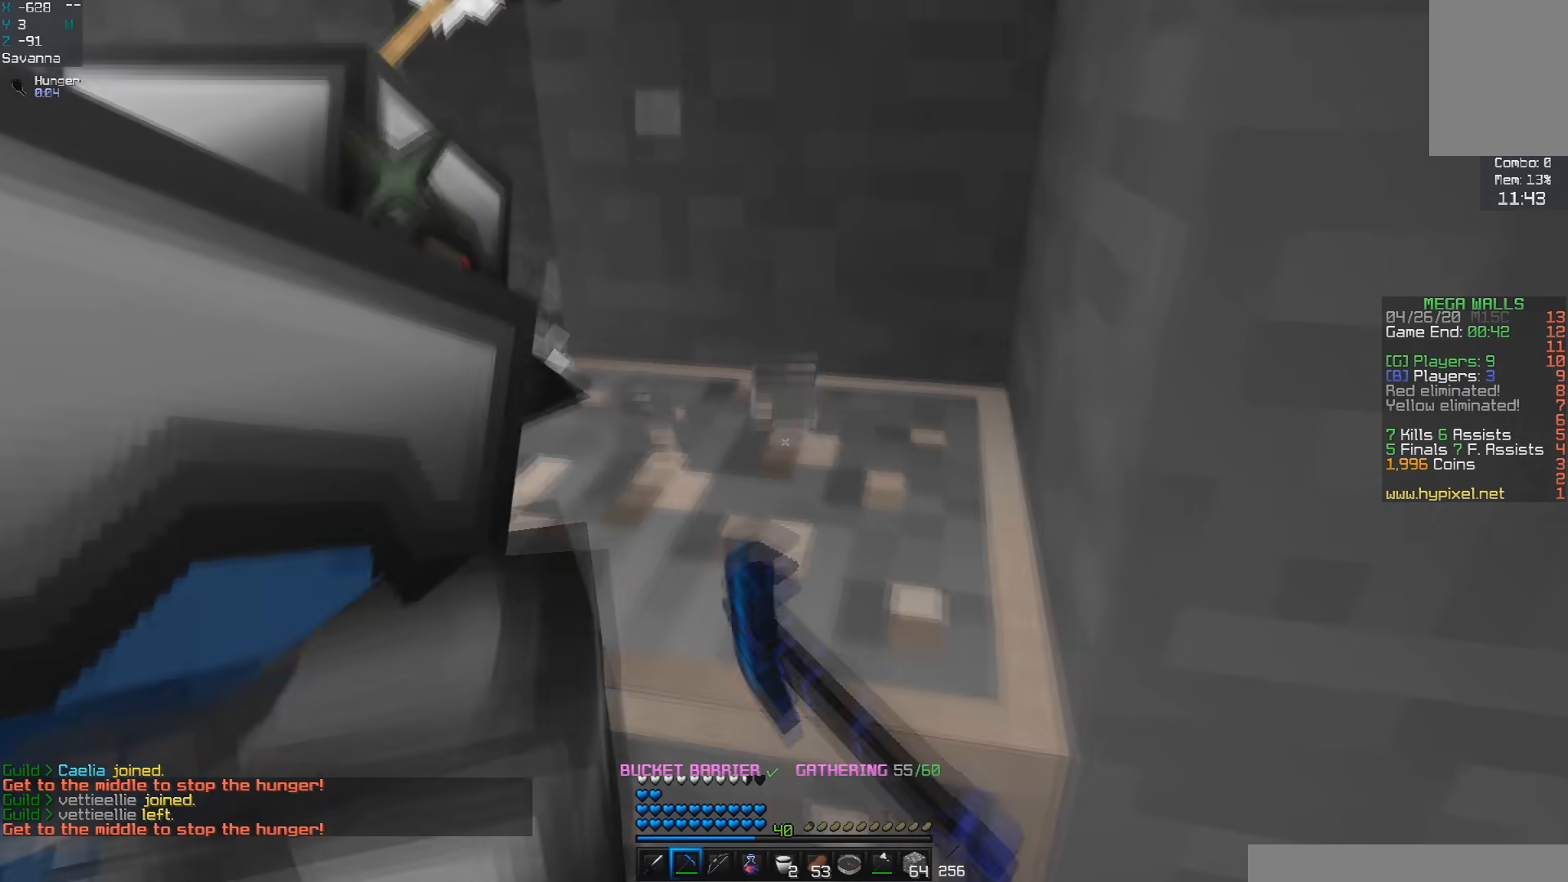
{"keys": ["a"], "mouse": ["left"], "events": [[100, "d", "up"], [433, "a", "down"]]}
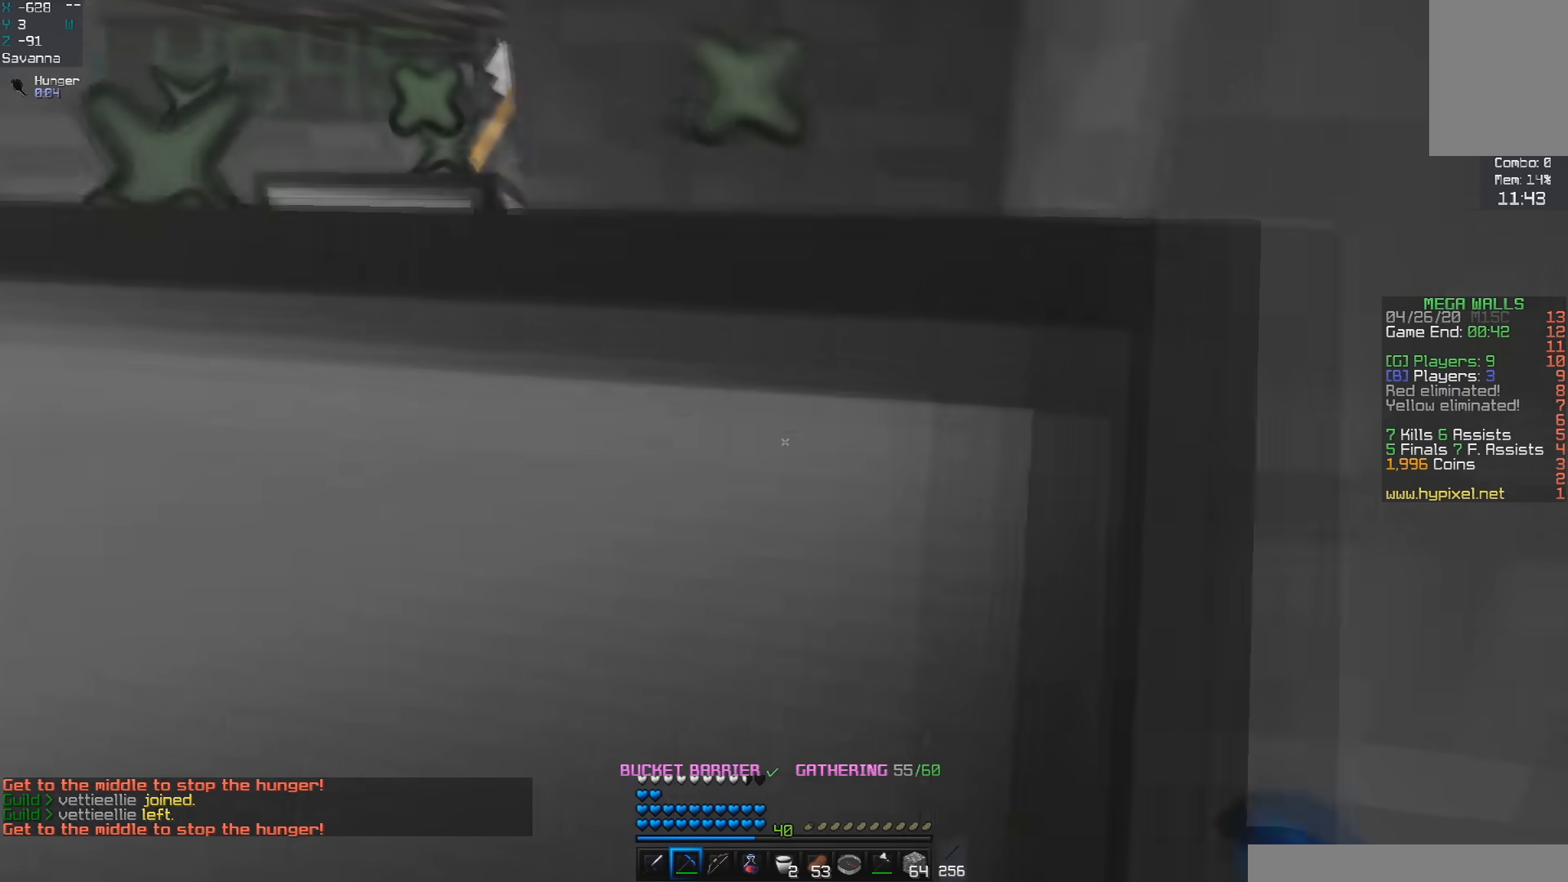
{"keys": ["a", "w"], "mouse": ["left"], "events": [[383, "w", "down"]]}
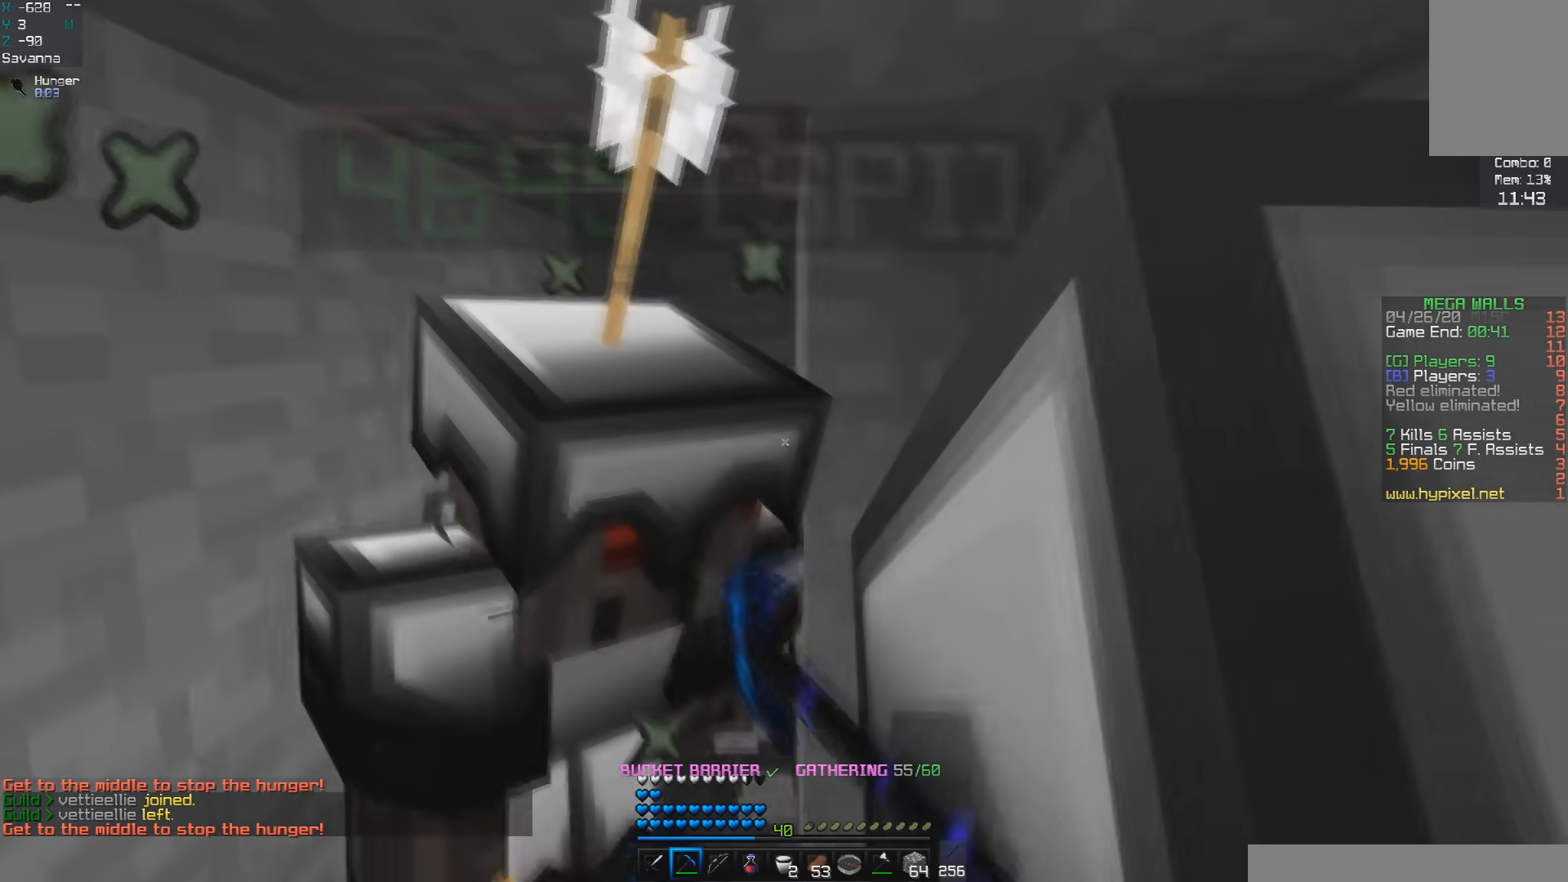
{"keys": ["w"], "mouse": ["left"], "events": [[317, "mouse_left", "up"], [350, "a", "up"], [433, "mouse_left", "down"]]}
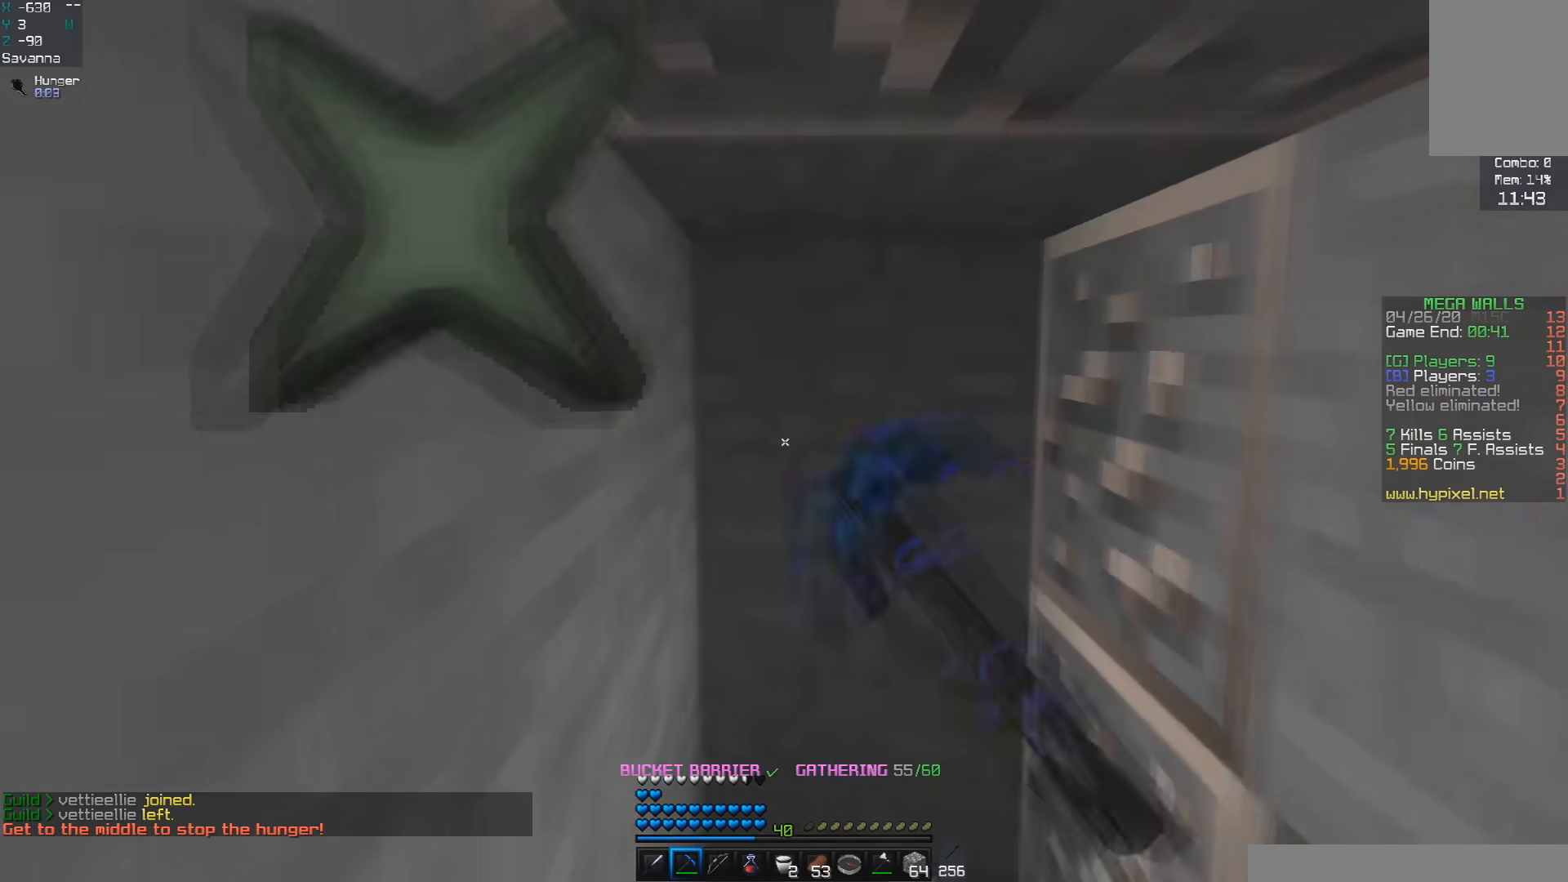
{"keys": [], "mouse": ["left"], "events": [[83, "d", "down"], [300, "w", "up"], [333, "d", "up"]]}
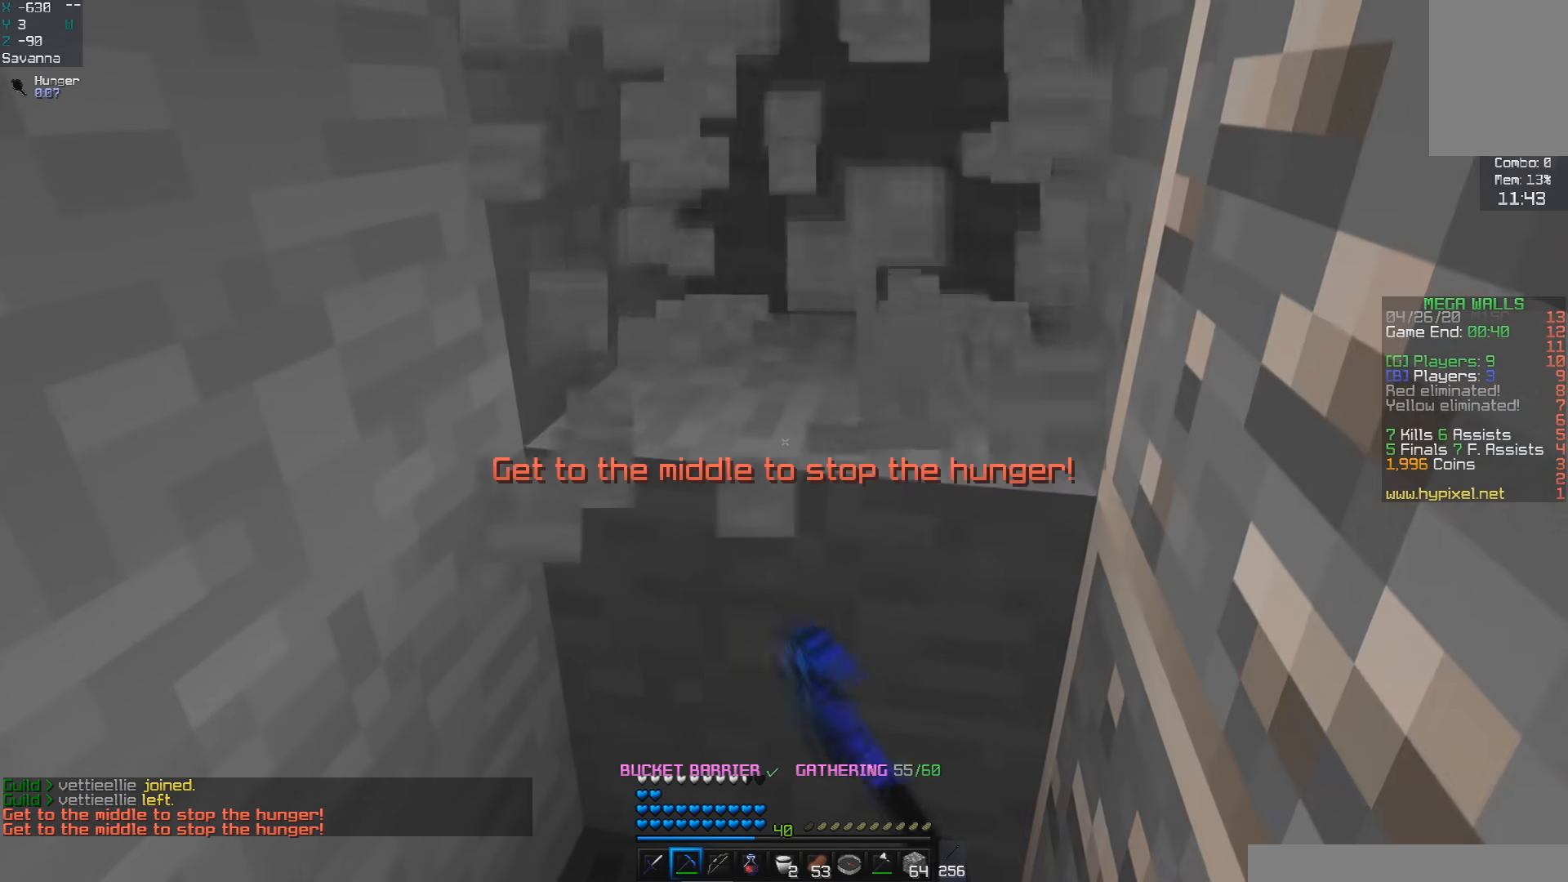
{"keys": ["d"], "mouse": ["left"], "events": [[83, "w", "down"], [133, "d", "down"], [450, "w", "up"]]}